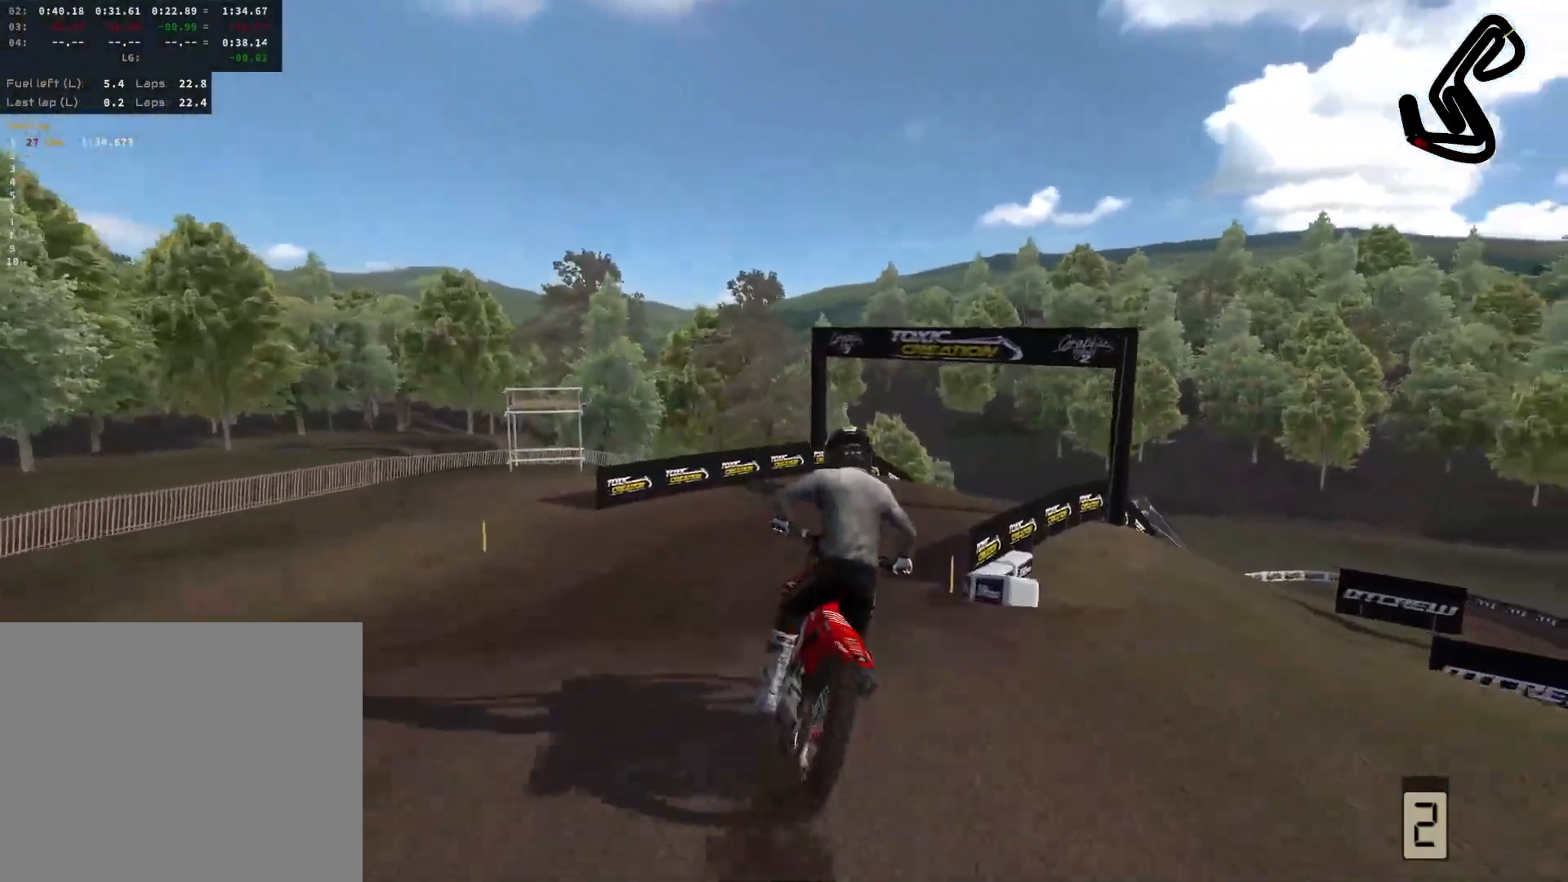
Gameplay with a controller (PlayStation layout); each line is a JSON object with the inputs held at the frame after it. "events" lists button and stick changes between this image and that frame as [ms after this image, input, new state], when the widget could be followed in between.
{"buttons": ["R2"], "left_stick": "left", "right_stick": "center", "events": [[300, "R2", "down"], [300, "left_stick", "center"], [333, "right_stick", "up"], [433, "right_stick", "center"], [450, "left_stick", "left"]]}
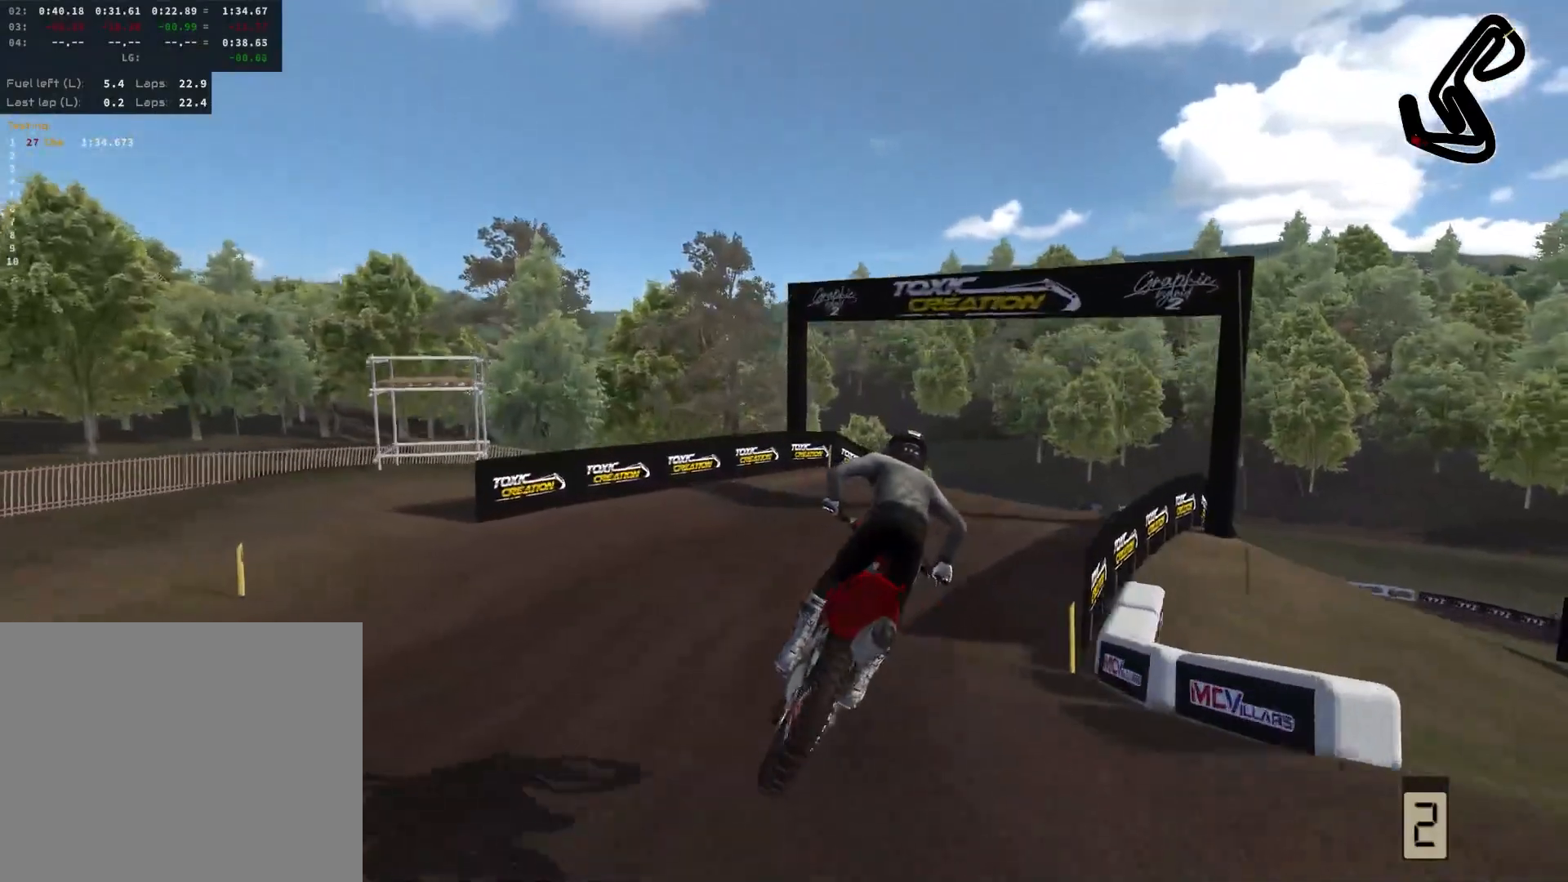
{"buttons": [], "left_stick": "right", "right_stick": "center", "events": [[83, "left_stick", "center"], [217, "left_stick", "right"], [283, "L3", "down"], [317, "R2", "up"], [400, "L3", "up"]]}
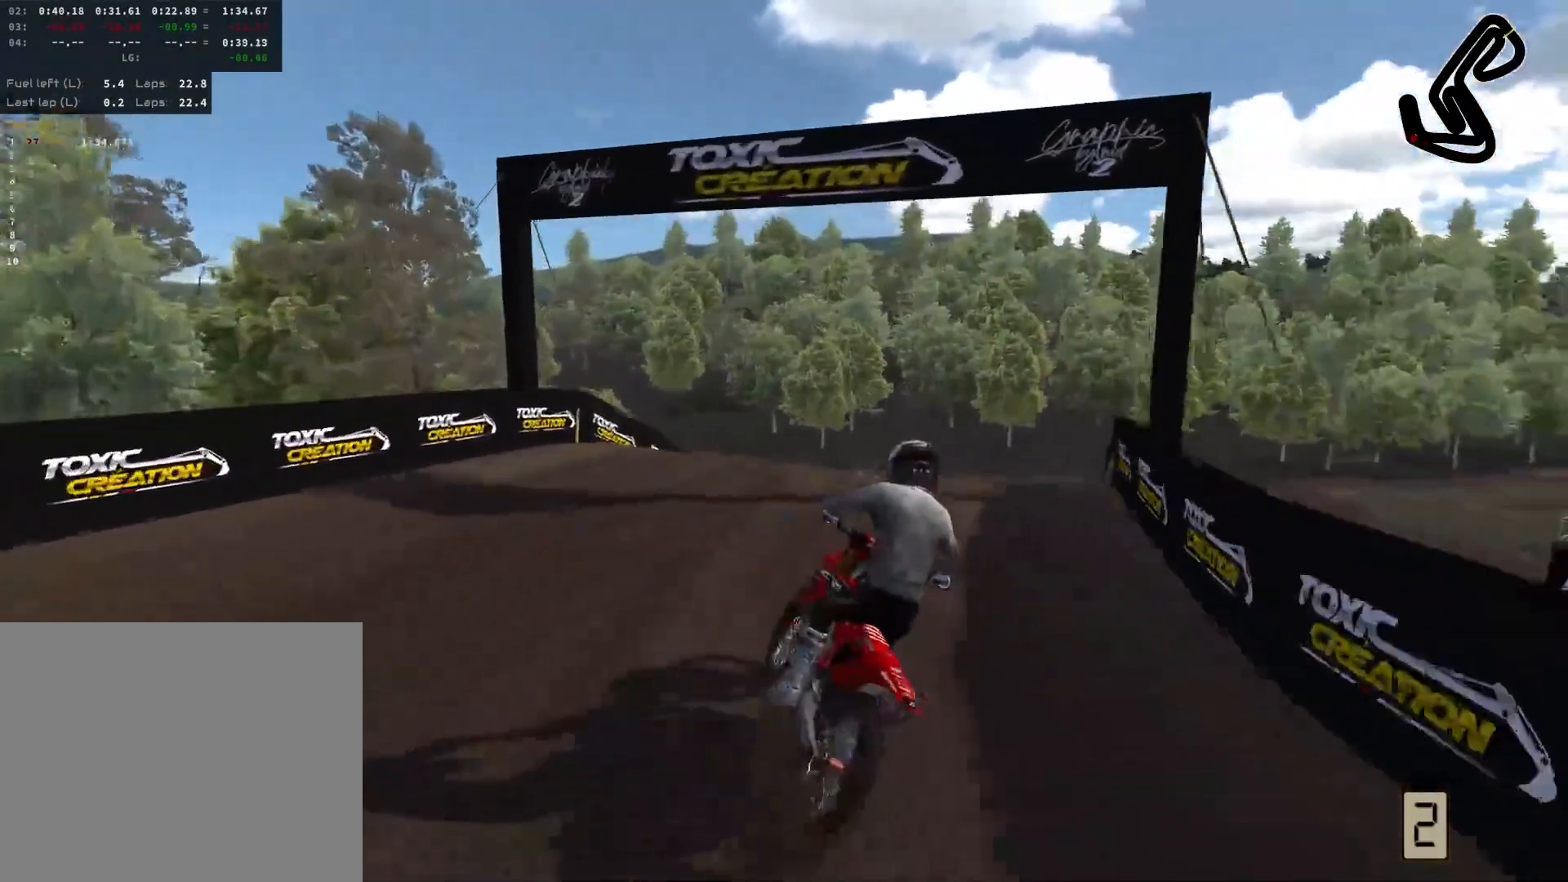
{"buttons": ["R2"], "left_stick": "right", "right_stick": "center", "events": [[117, "R2", "down"]]}
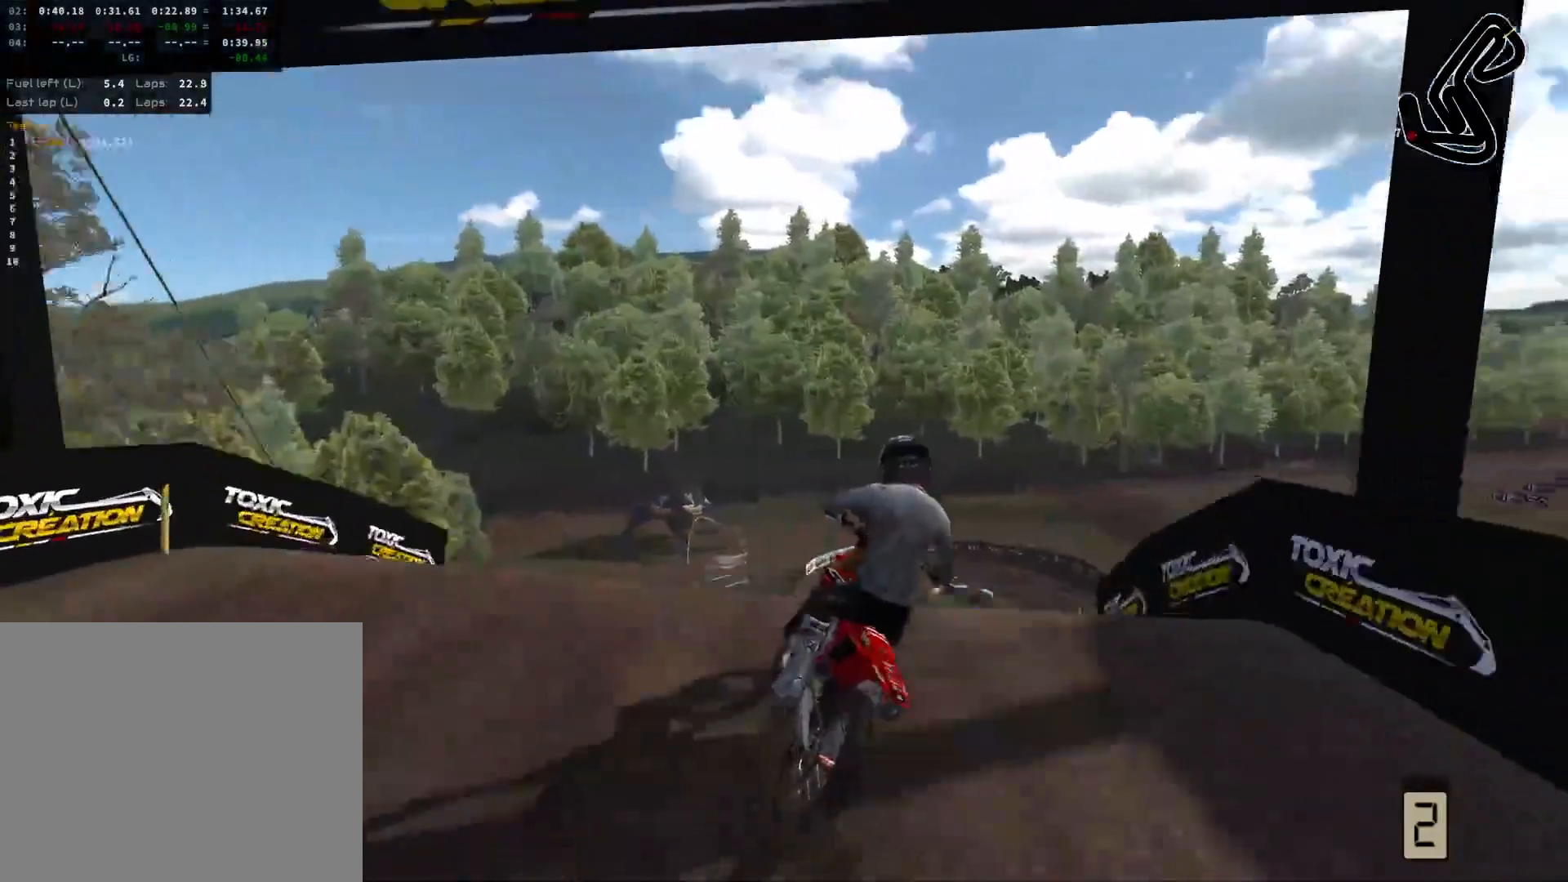
{"buttons": ["L2"], "left_stick": "up-left", "right_stick": "center", "events": [[167, "R2", "up"], [233, "left_stick", "center"], [267, "L2", "down"], [283, "left_stick", "up-left"]]}
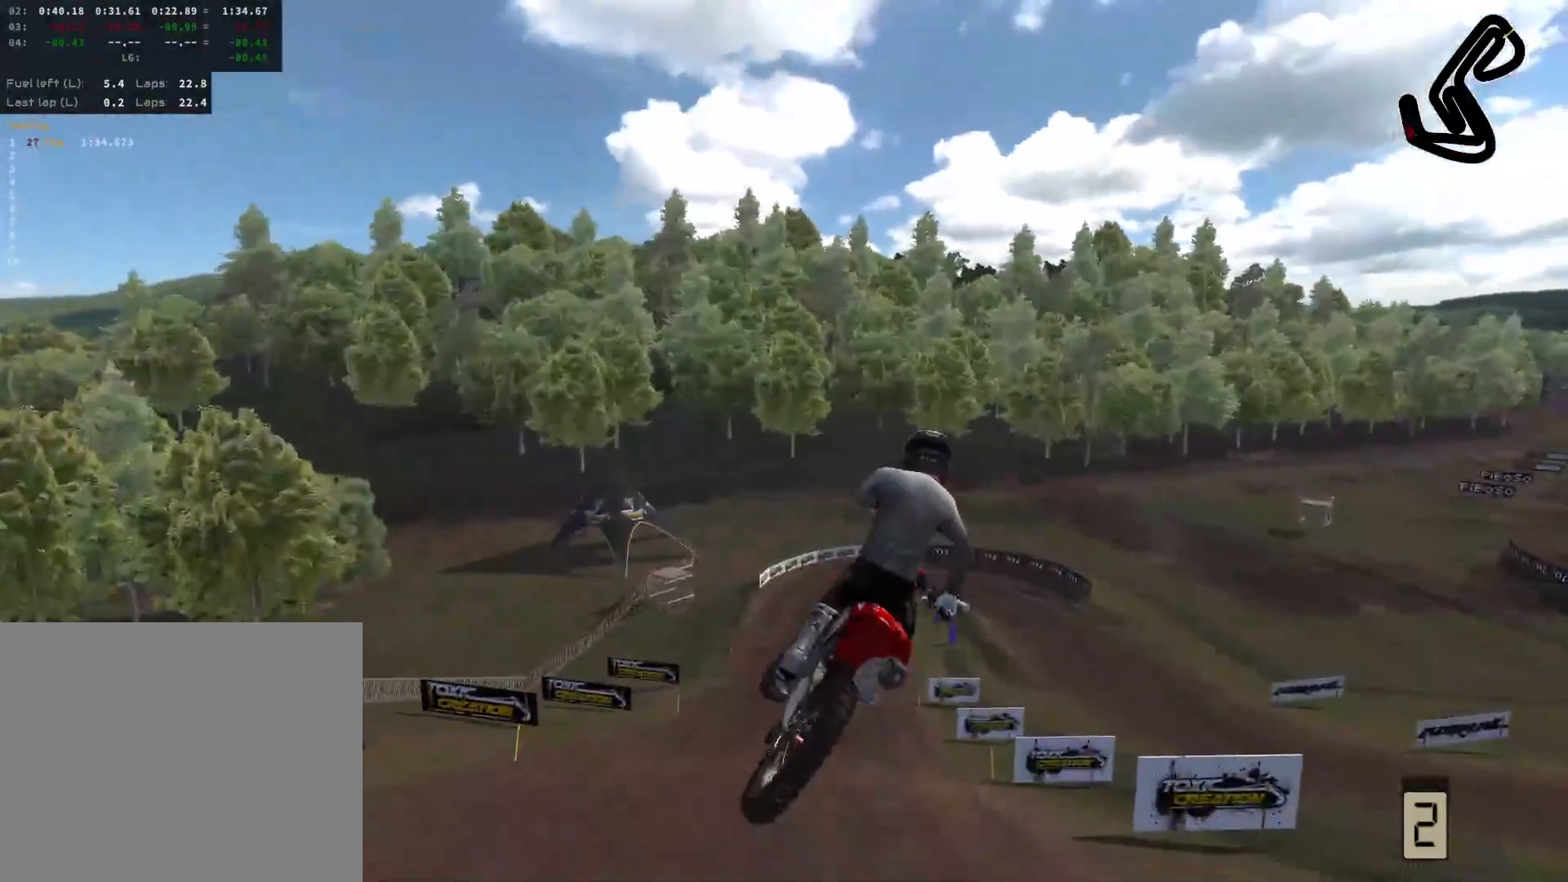
{"buttons": ["R2"], "left_stick": "down-left", "right_stick": "up", "events": [[17, "L2", "up"], [67, "left_stick", "center"], [100, "right_stick", "up"], [117, "R2", "down"], [133, "L3", "down"], [283, "L3", "up"], [283, "left_stick", "down-left"]]}
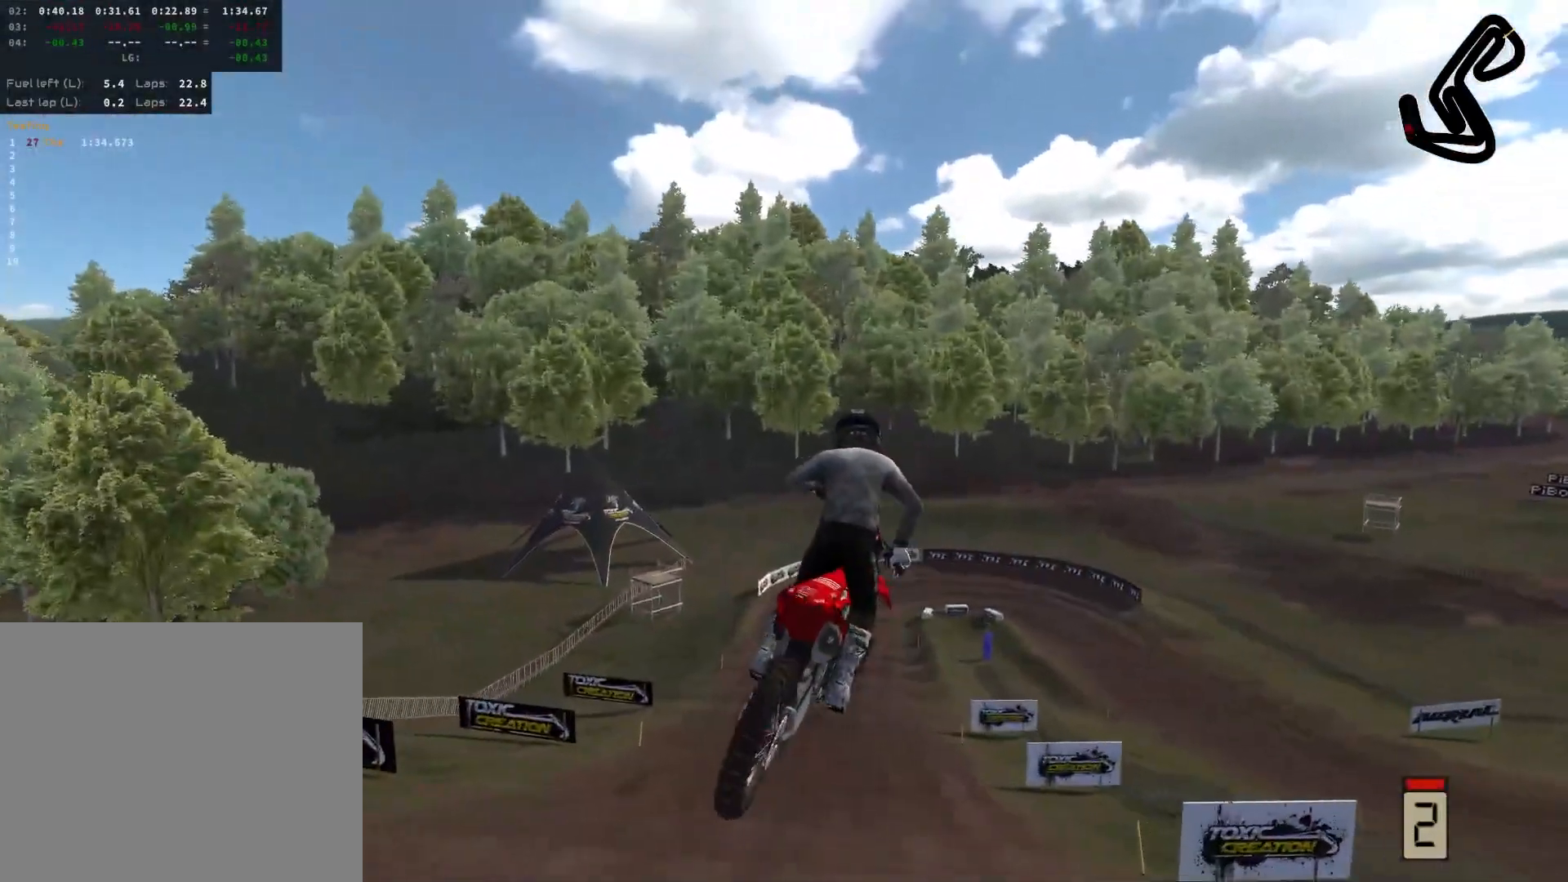
{"buttons": [], "left_stick": "center", "right_stick": "center", "events": [[67, "left_stick", "left"], [183, "R2", "up"], [200, "L2", "down"], [200, "left_stick", "center"], [233, "right_stick", "center"], [400, "L2", "up"]]}
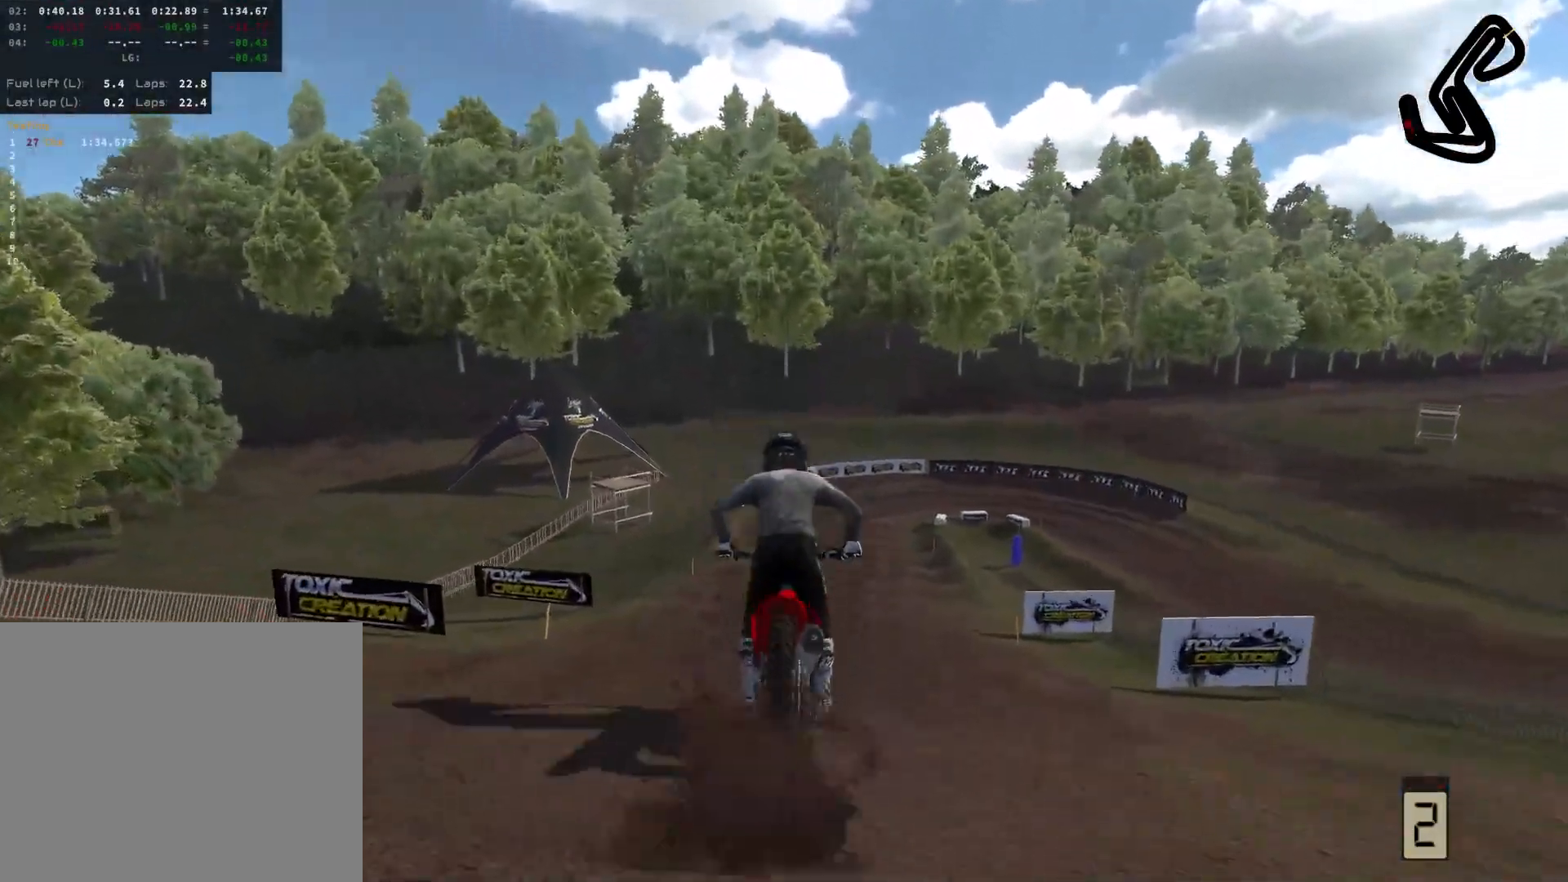
{"buttons": ["L2"], "left_stick": "center", "right_stick": "down", "events": [[67, "right_stick", "down"], [83, "L2", "down"]]}
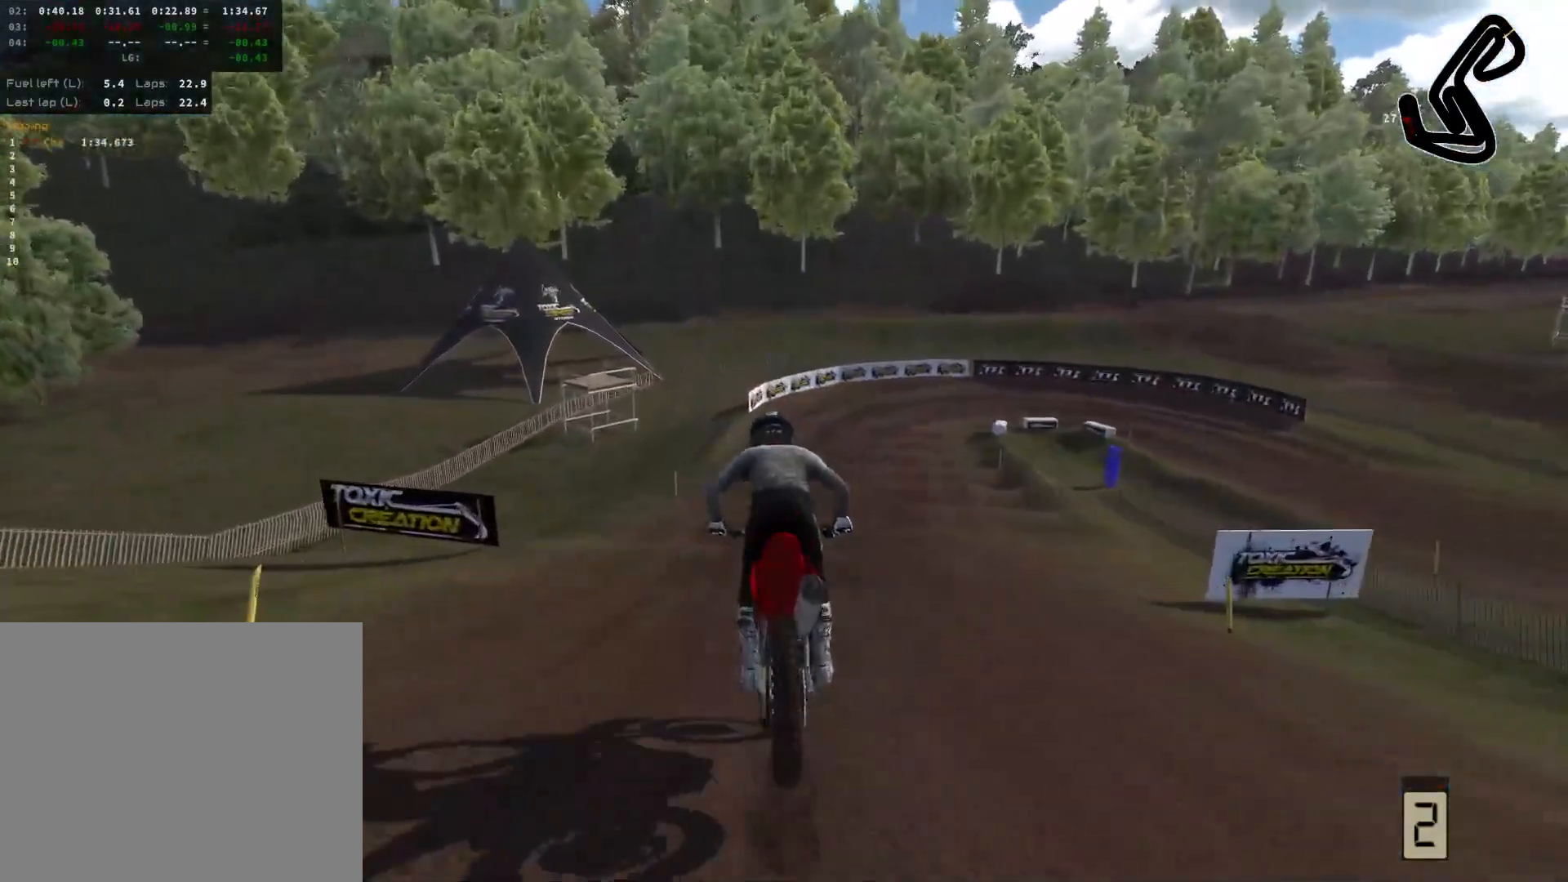
{"buttons": [], "left_stick": "center", "right_stick": "down", "events": [[417, "L2", "up"]]}
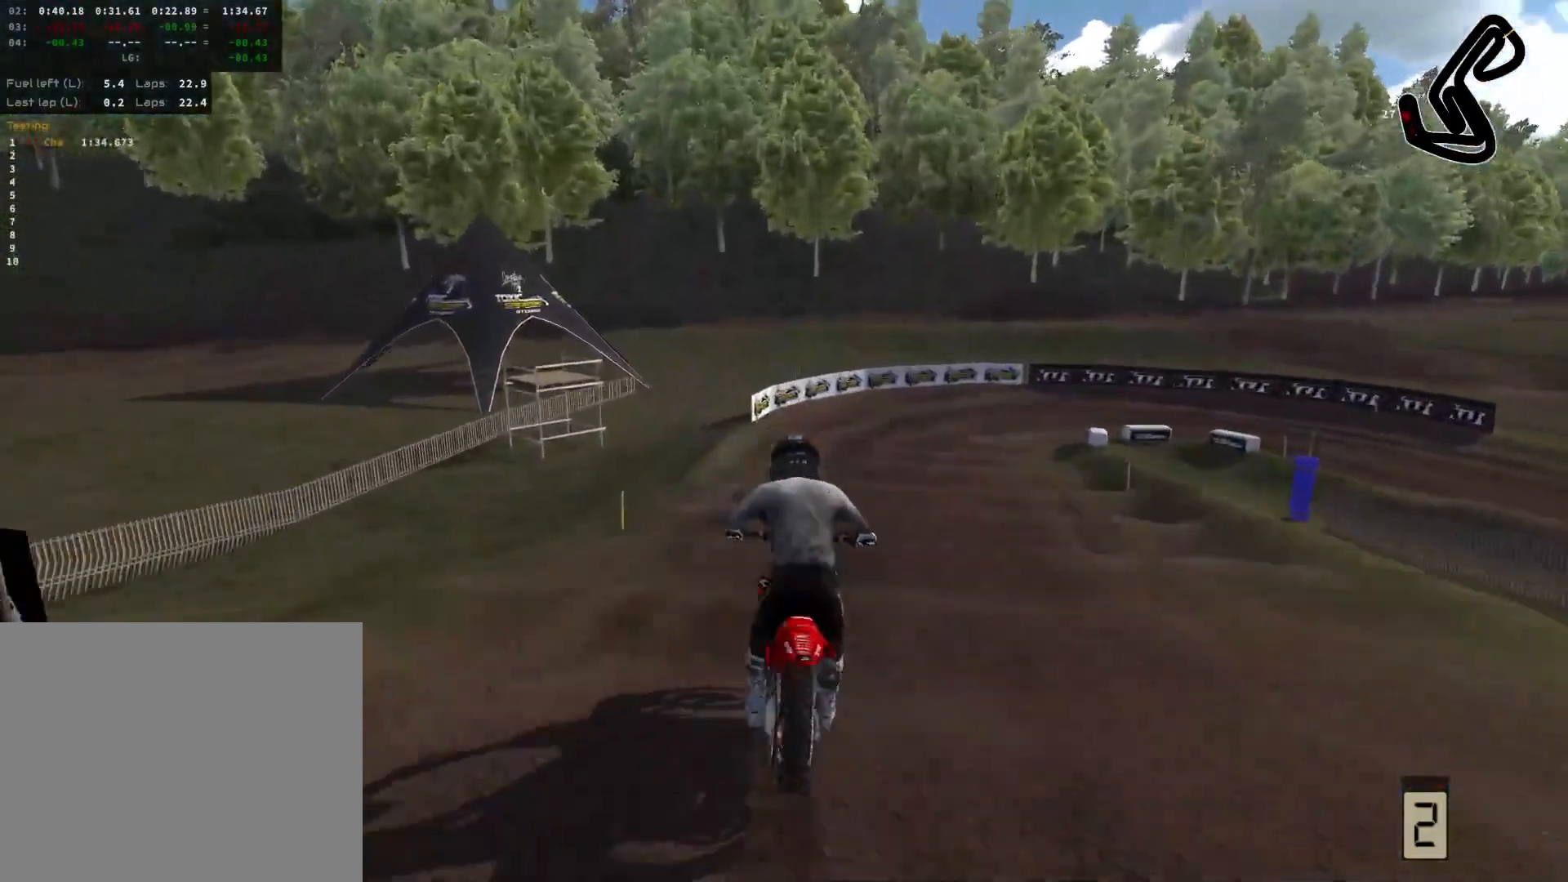
{"buttons": [], "left_stick": "center", "right_stick": "down", "events": [[350, "L3", "down"], [500, "L3", "up"]]}
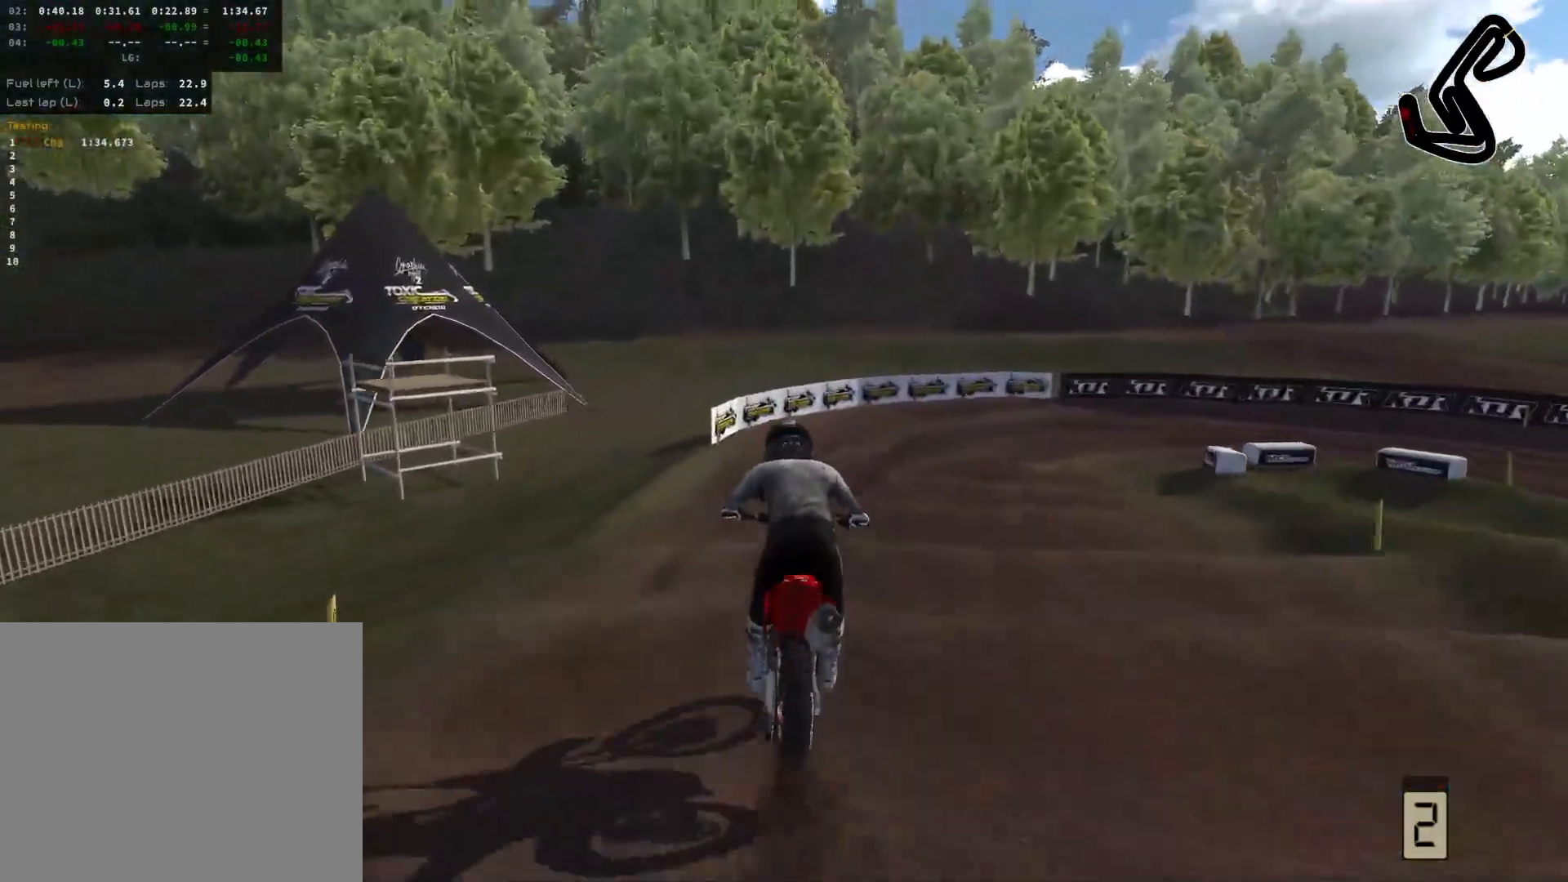
{"buttons": [], "left_stick": "right", "right_stick": "center", "events": [[150, "left_stick", "right"], [333, "right_stick", "center"]]}
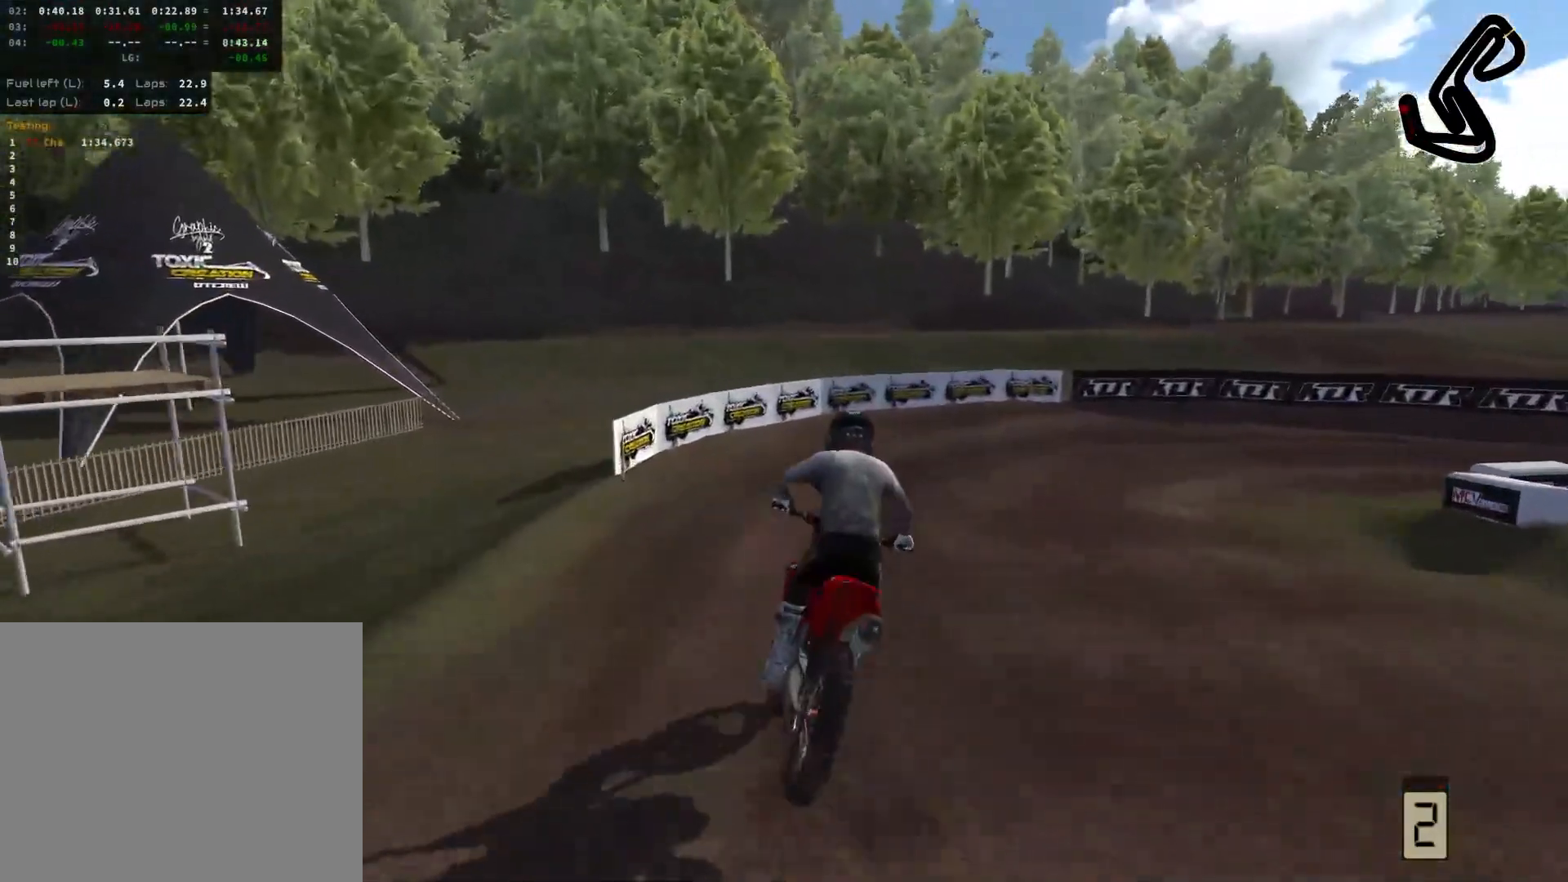
{"buttons": [], "left_stick": "right", "right_stick": "center", "events": [[217, "R2", "down"], [400, "R2", "up"]]}
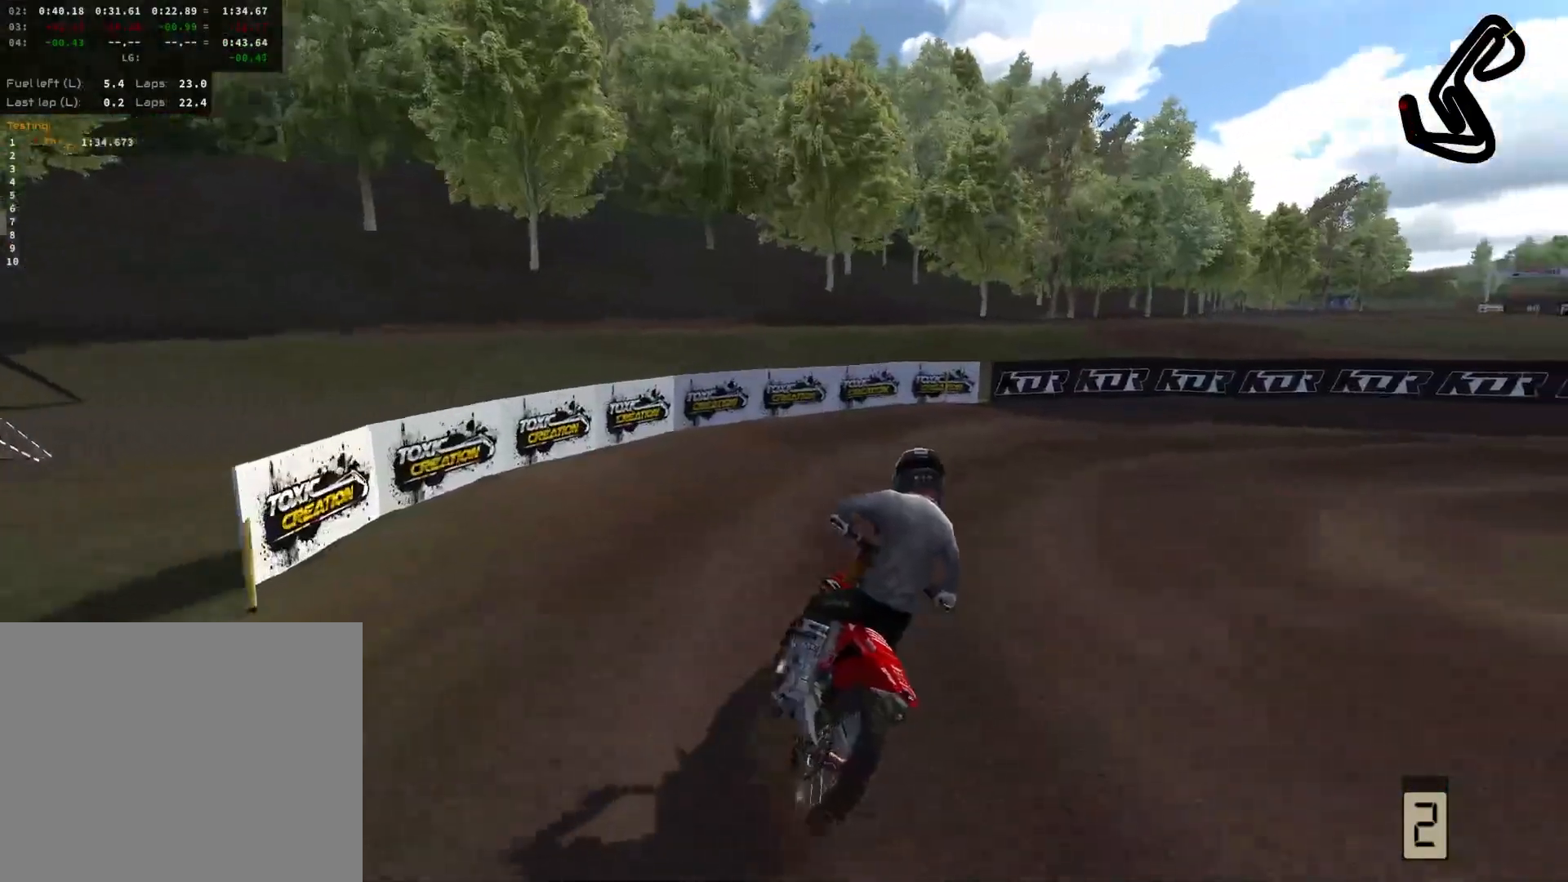
{"buttons": [], "left_stick": "right", "right_stick": "center", "events": []}
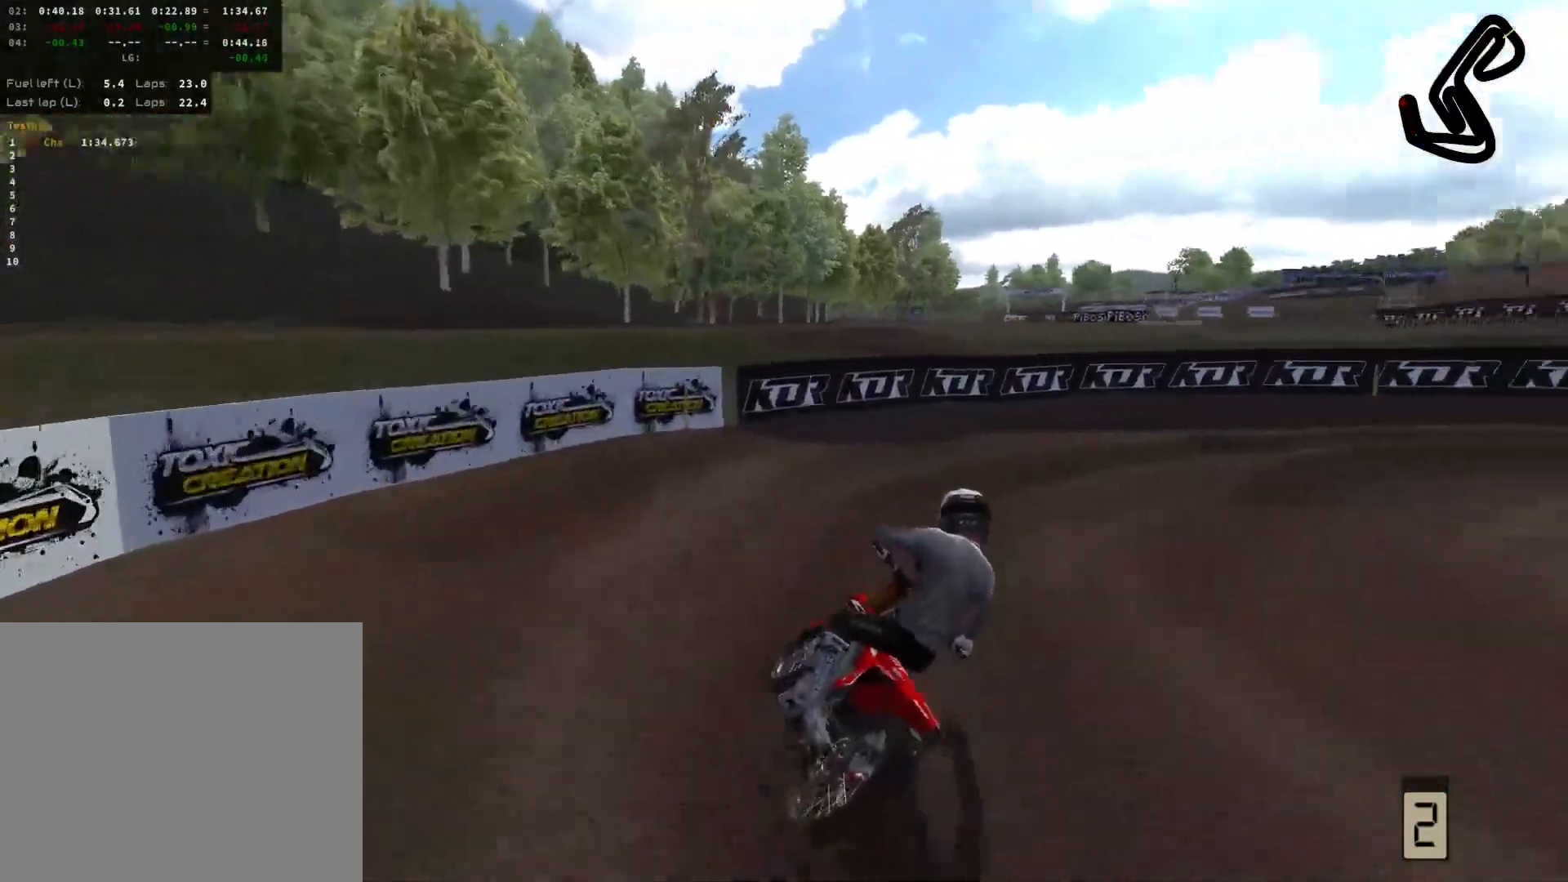
{"buttons": ["R2"], "left_stick": "right", "right_stick": "center", "events": [[317, "R2", "down"]]}
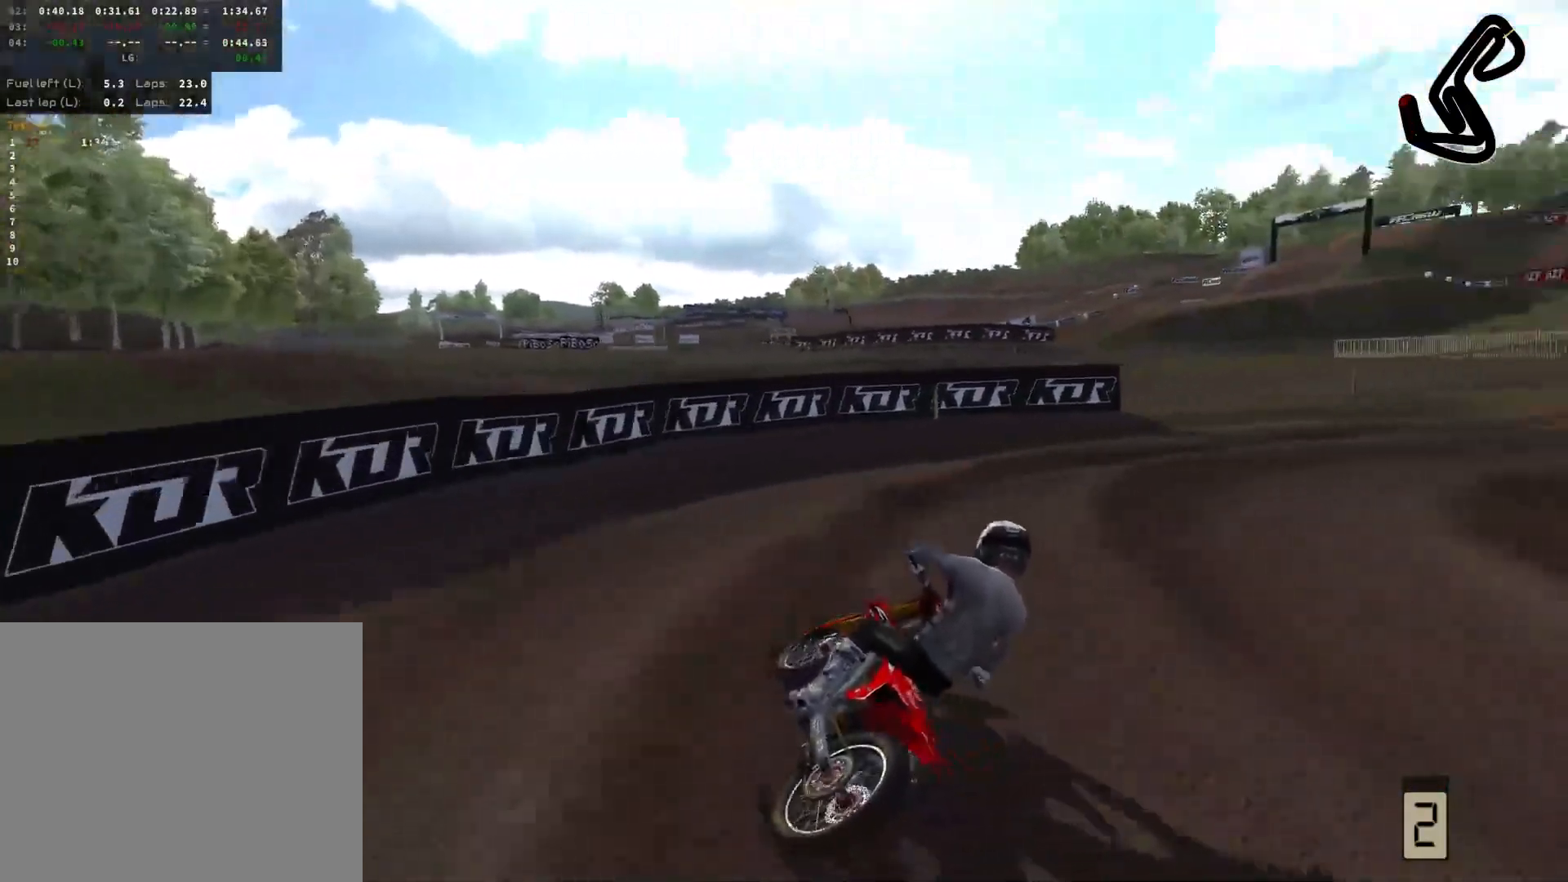
{"buttons": [], "left_stick": "right", "right_stick": "center", "events": [[17, "R2", "up"], [117, "R2", "down"], [467, "R2", "up"]]}
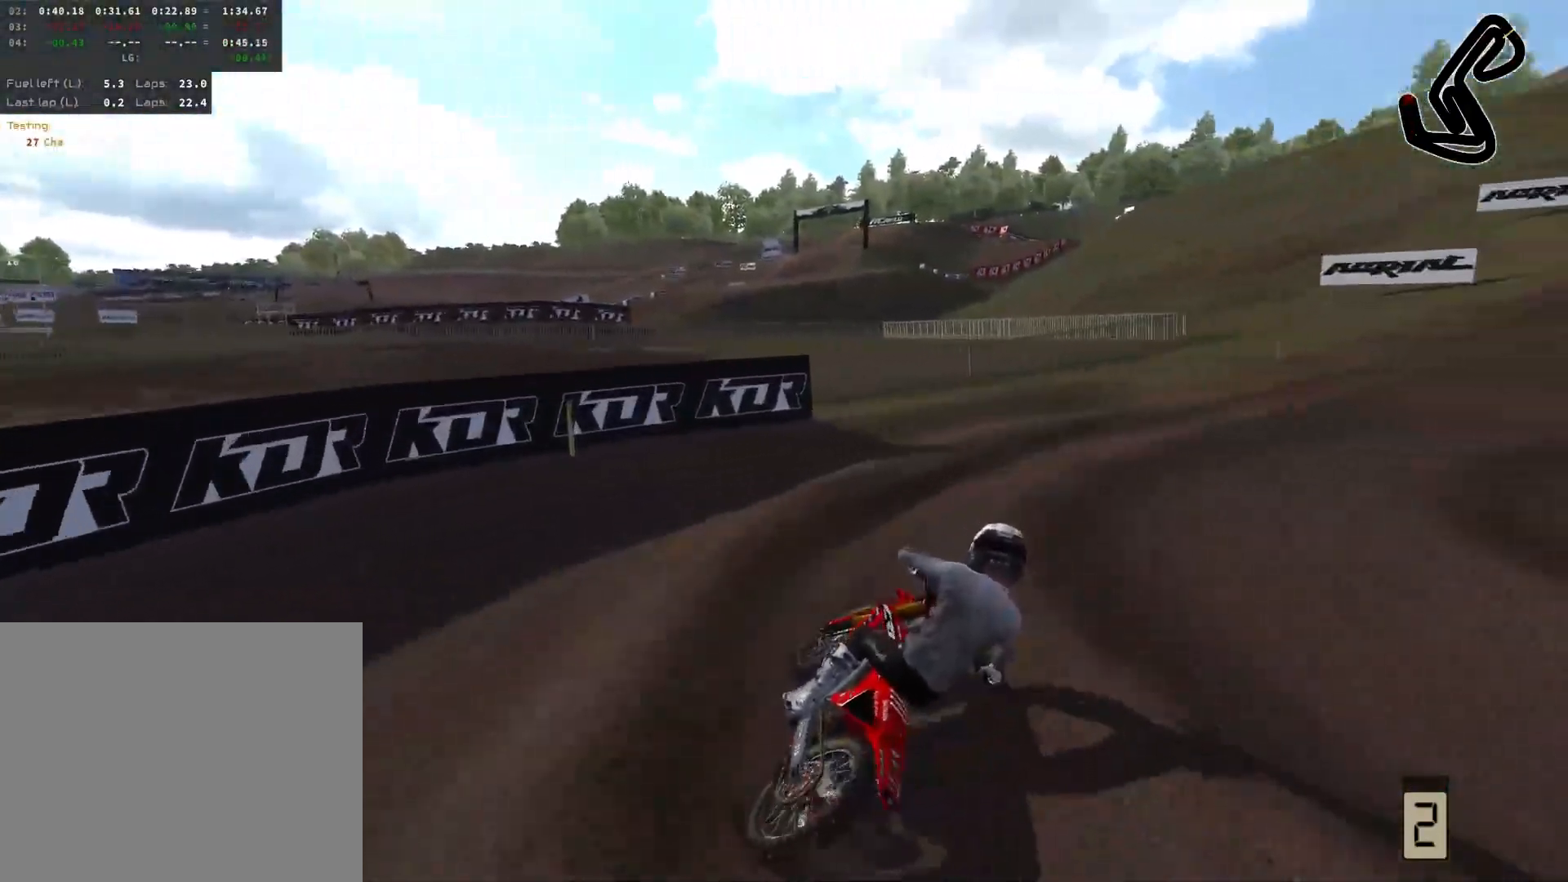
{"buttons": ["R2"], "left_stick": "right", "right_stick": "center", "events": [[217, "R2", "down"]]}
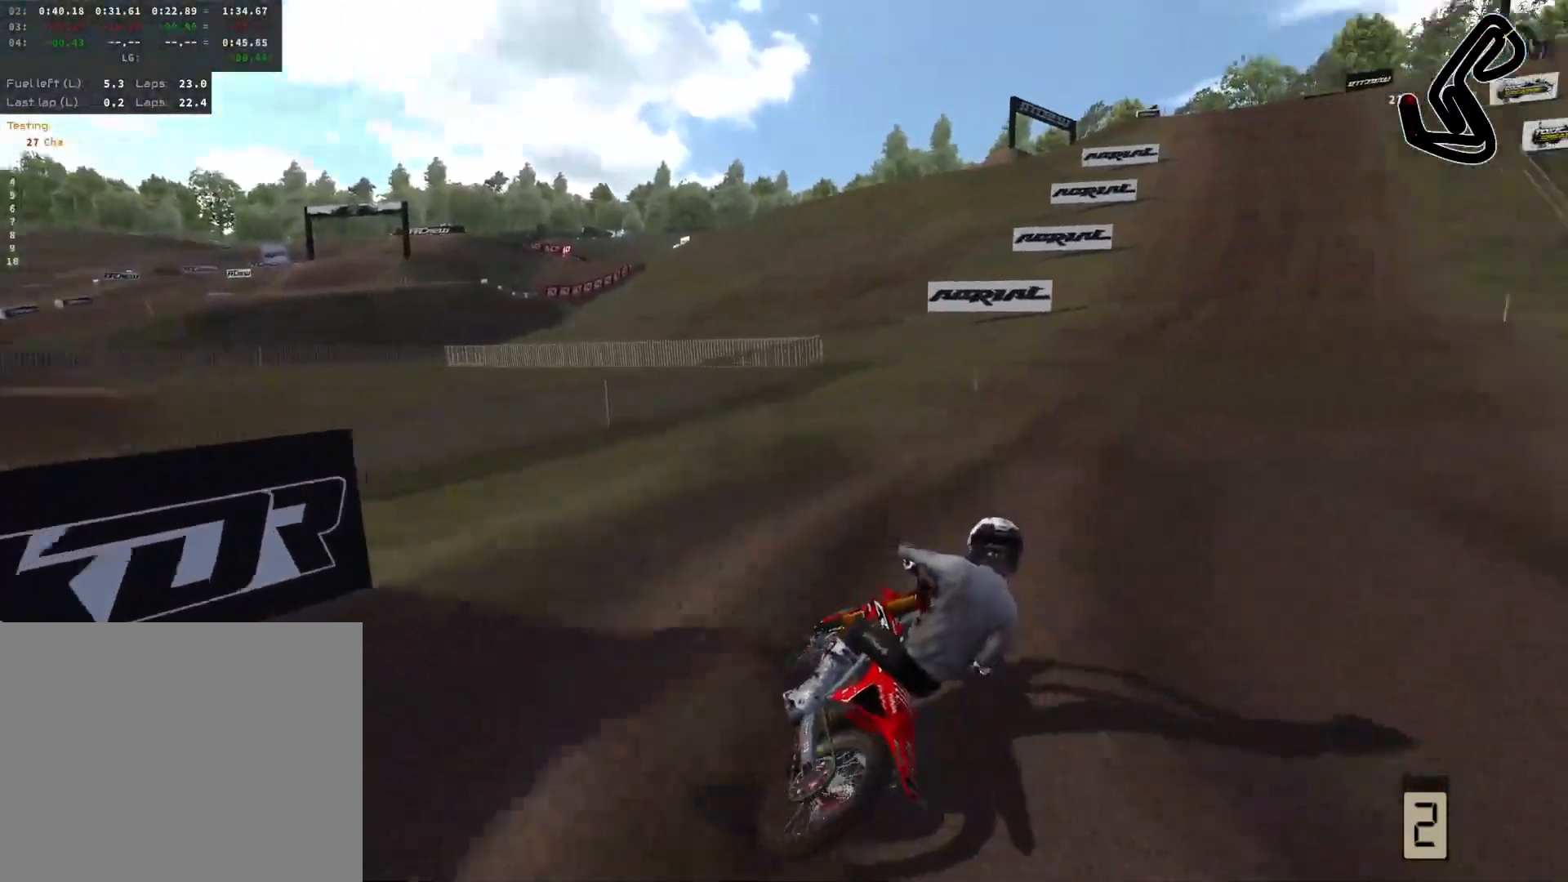
{"buttons": ["R2"], "left_stick": "up-left", "right_stick": "center", "events": [[350, "left_stick", "center"], [417, "left_stick", "up-left"]]}
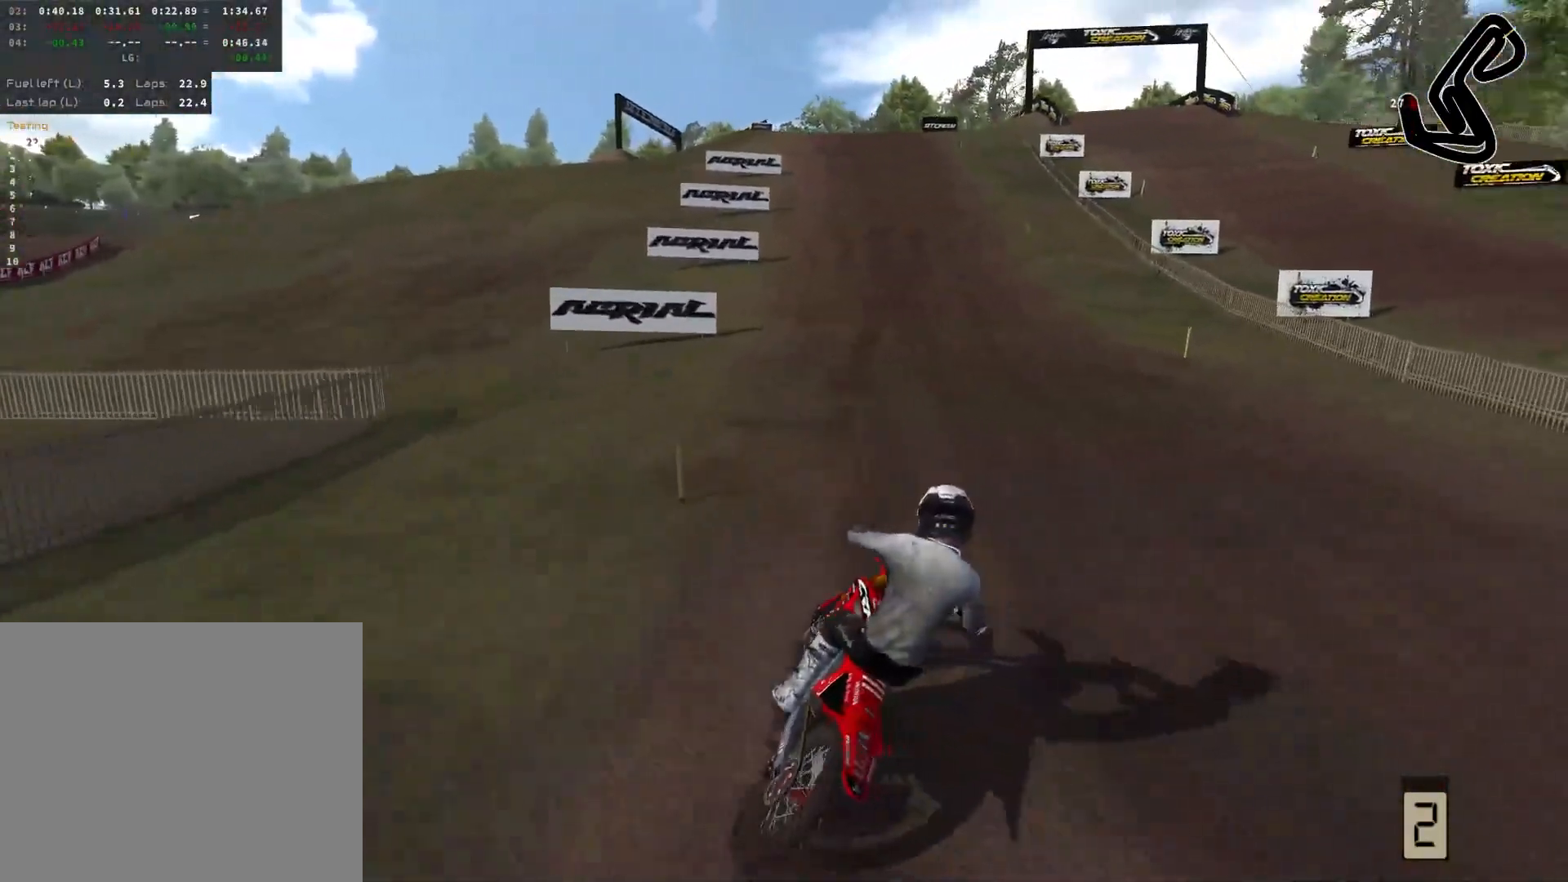
{"buttons": ["R2"], "left_stick": "up-left", "right_stick": "center", "events": [[100, "left_stick", "center"], [233, "left_stick", "left"], [283, "left_stick", "up-left"]]}
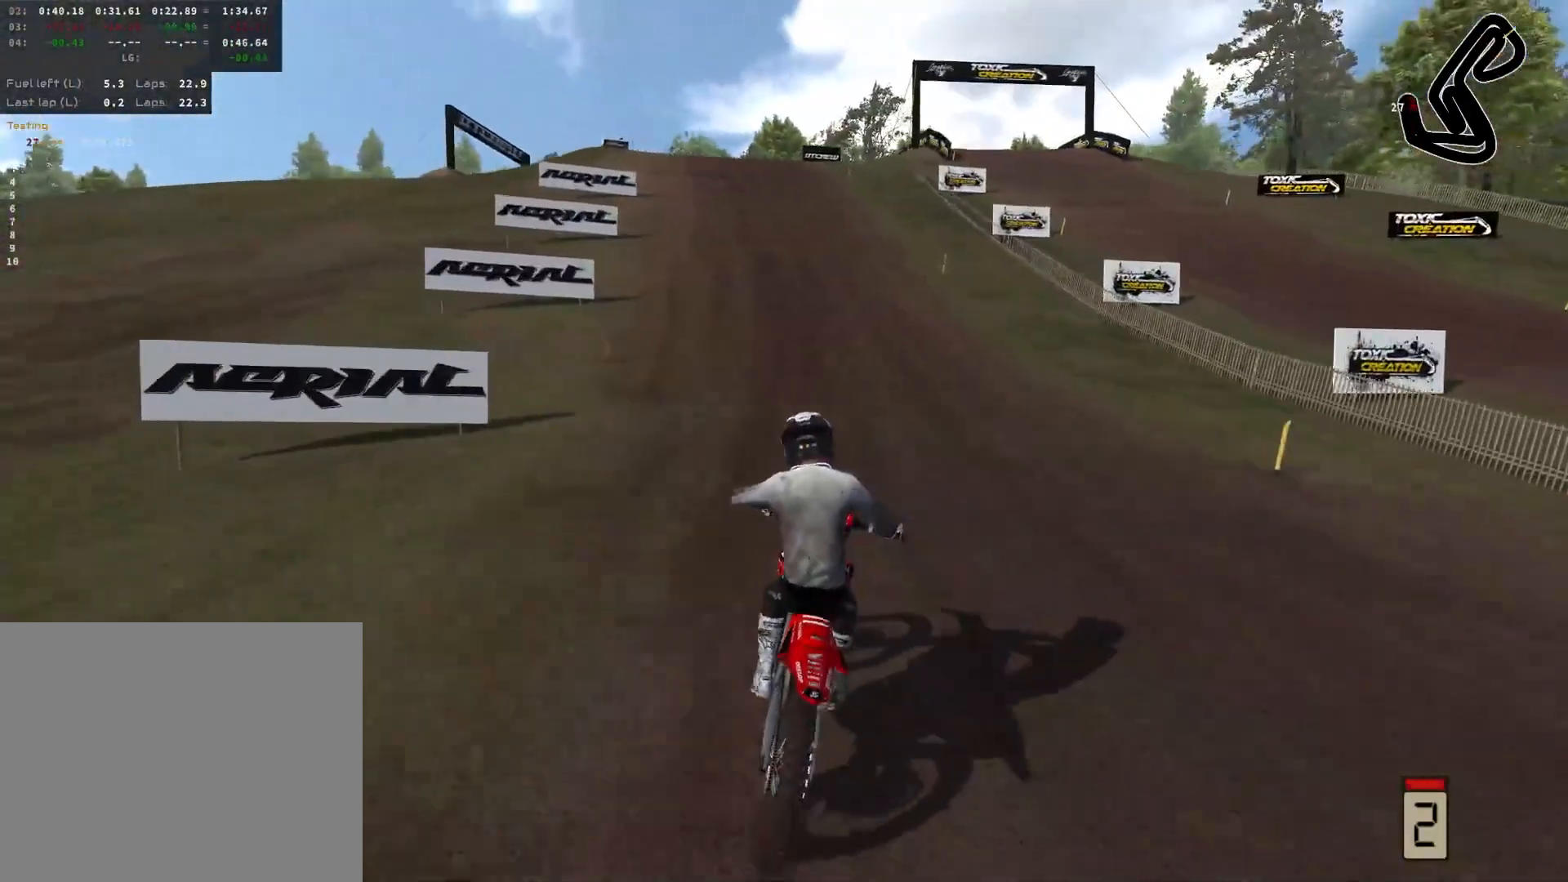
{"buttons": ["R2"], "left_stick": "left", "right_stick": "center", "events": [[250, "left_stick", "center"], [467, "left_stick", "left"]]}
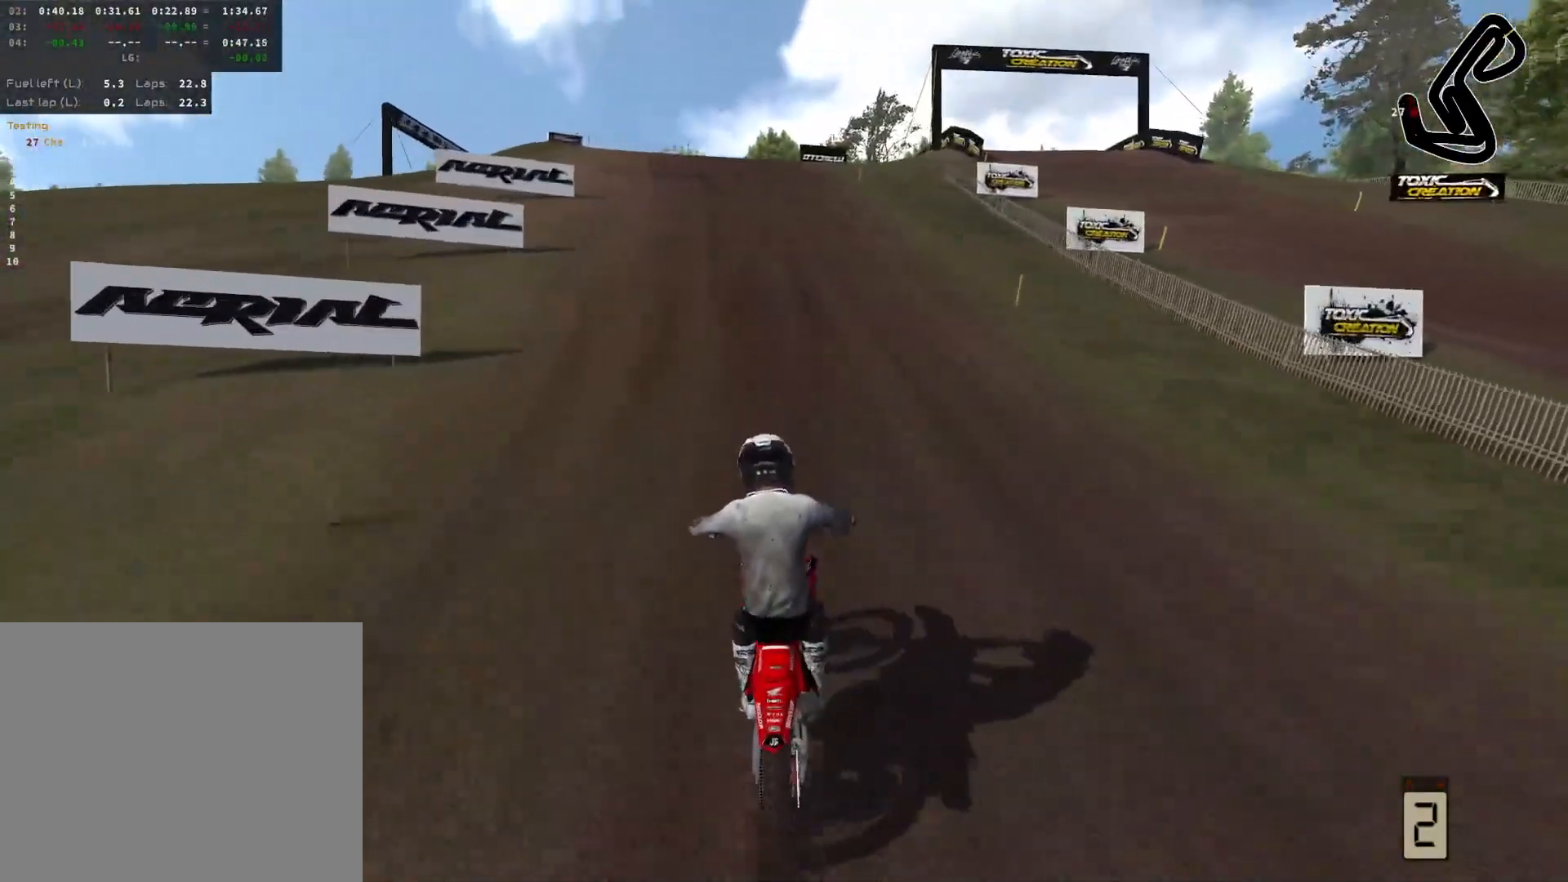
{"buttons": ["R2"], "left_stick": "up-left", "right_stick": "center", "events": [[317, "left_stick", "up-left"]]}
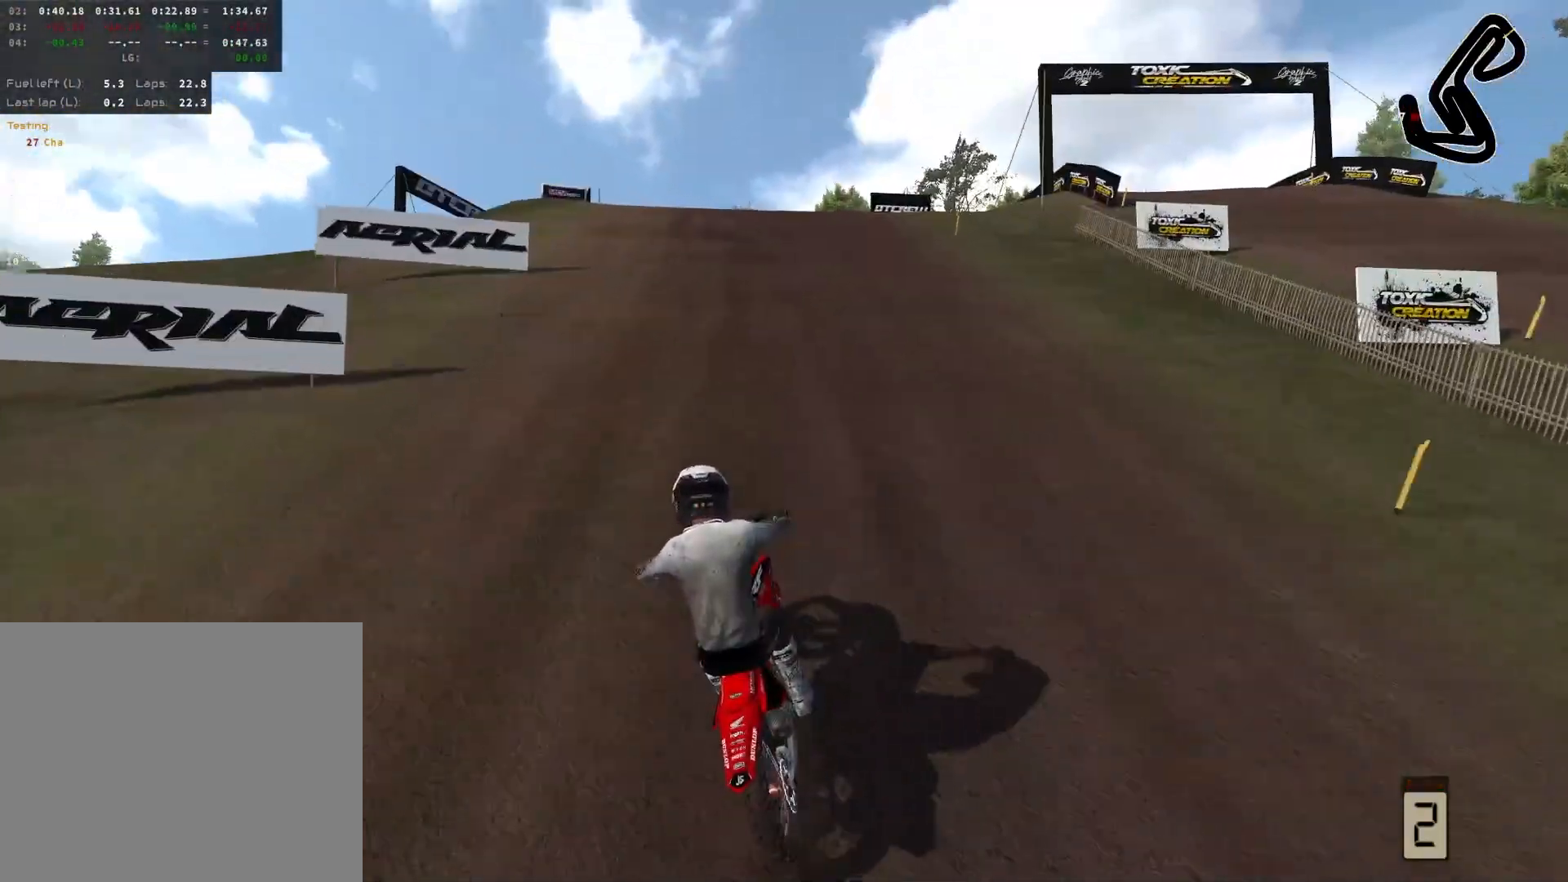
{"buttons": [], "left_stick": "left", "right_stick": "center", "events": [[267, "R2", "up"], [333, "left_stick", "left"]]}
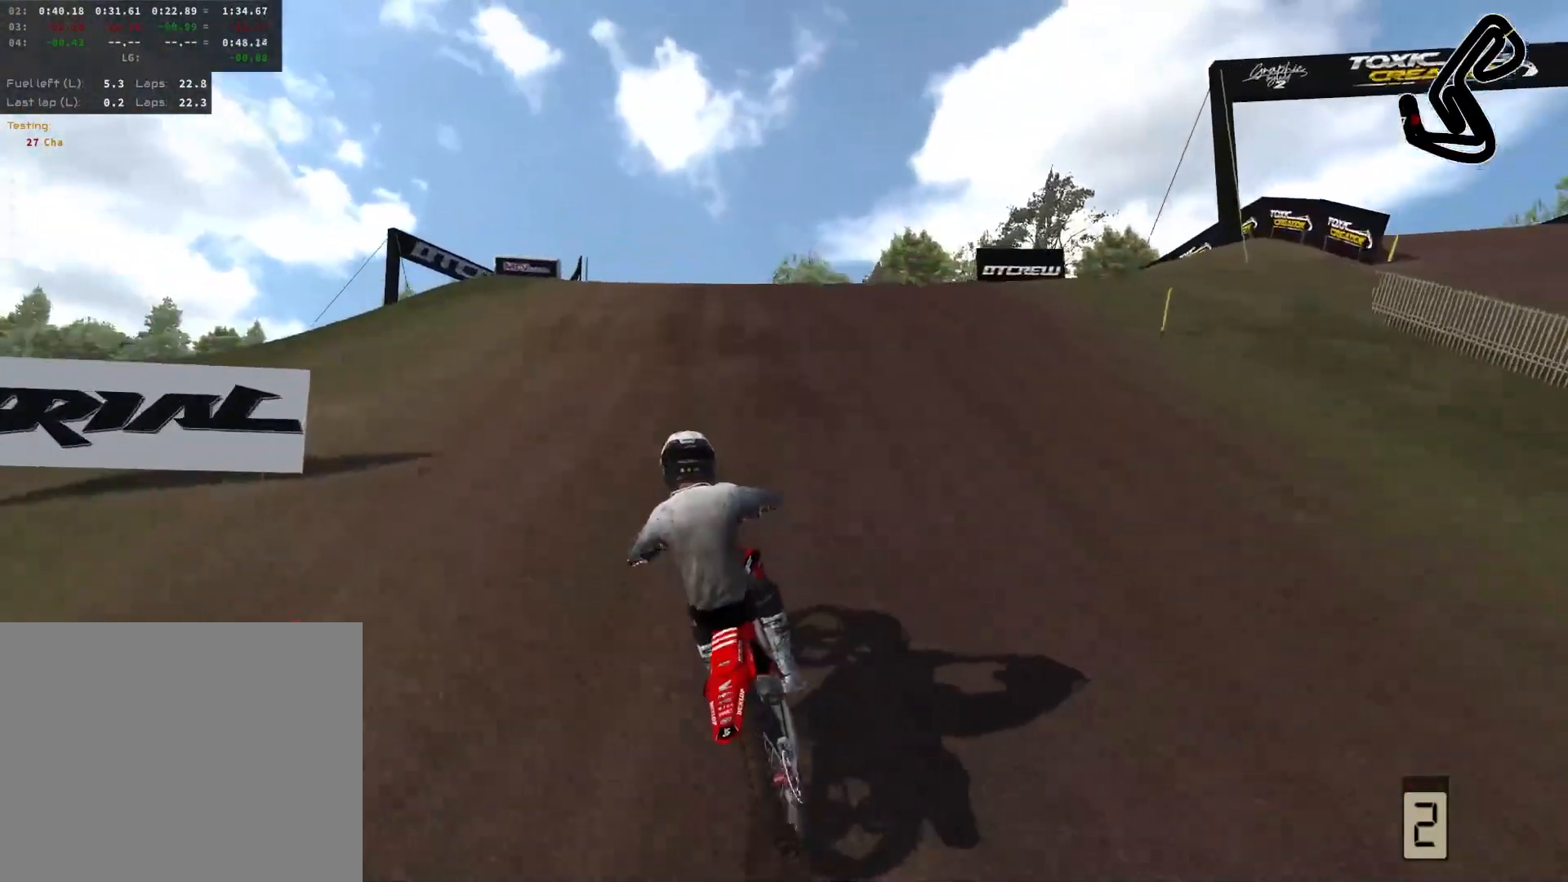
{"buttons": [], "left_stick": "left", "right_stick": "center", "events": [[50, "R2", "down"], [267, "R2", "up"]]}
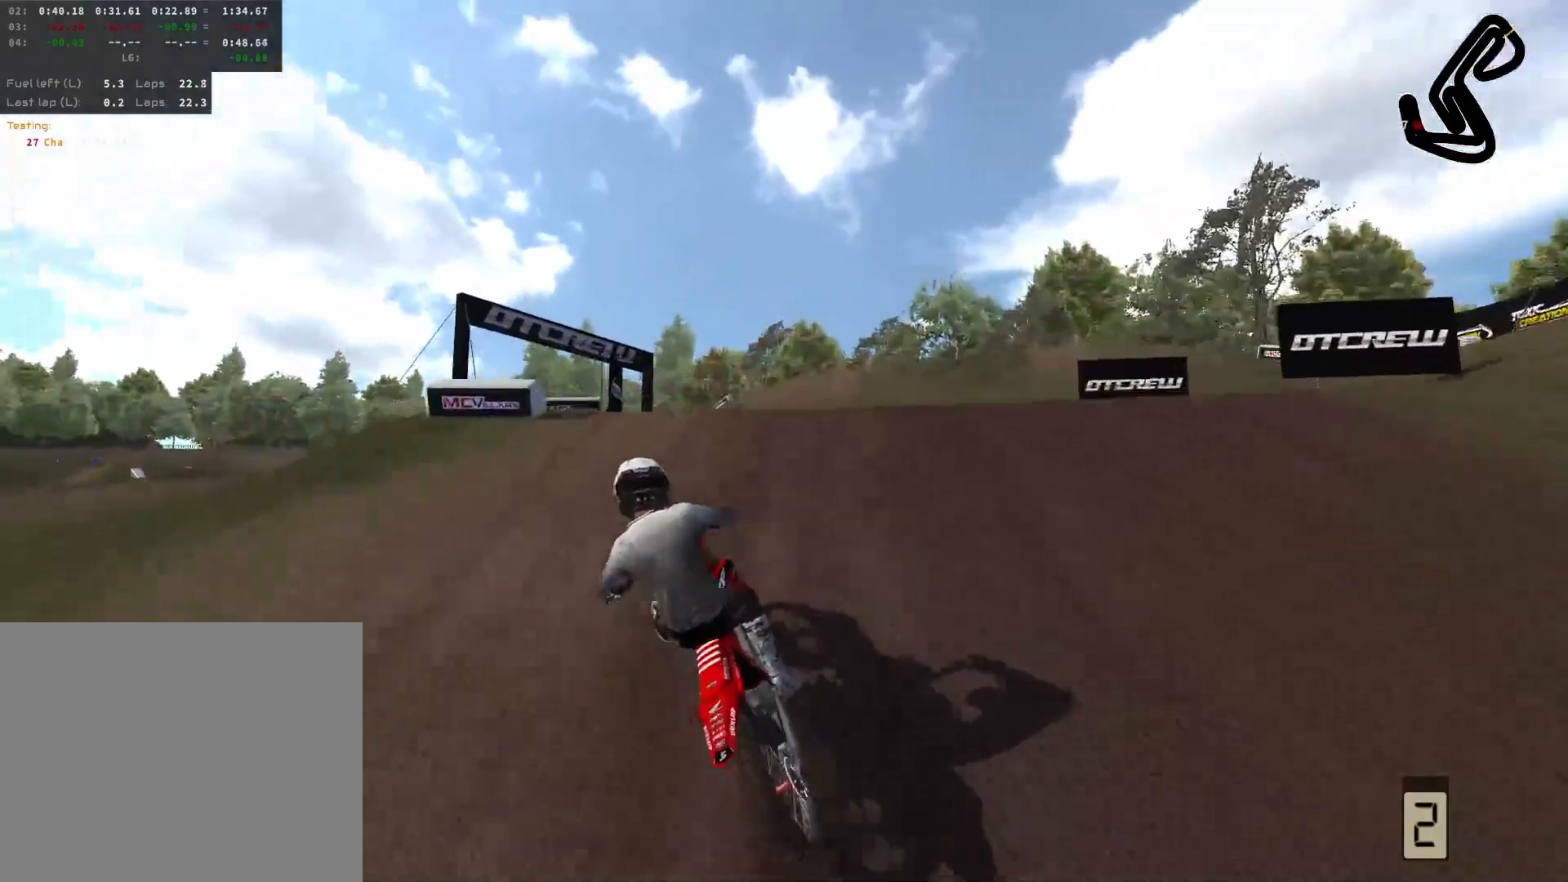
{"buttons": [], "left_stick": "up-left", "right_stick": "center", "events": [[50, "R2", "down"], [167, "left_stick", "up-left"], [283, "L3", "down"], [333, "R2", "up"], [400, "L3", "up"]]}
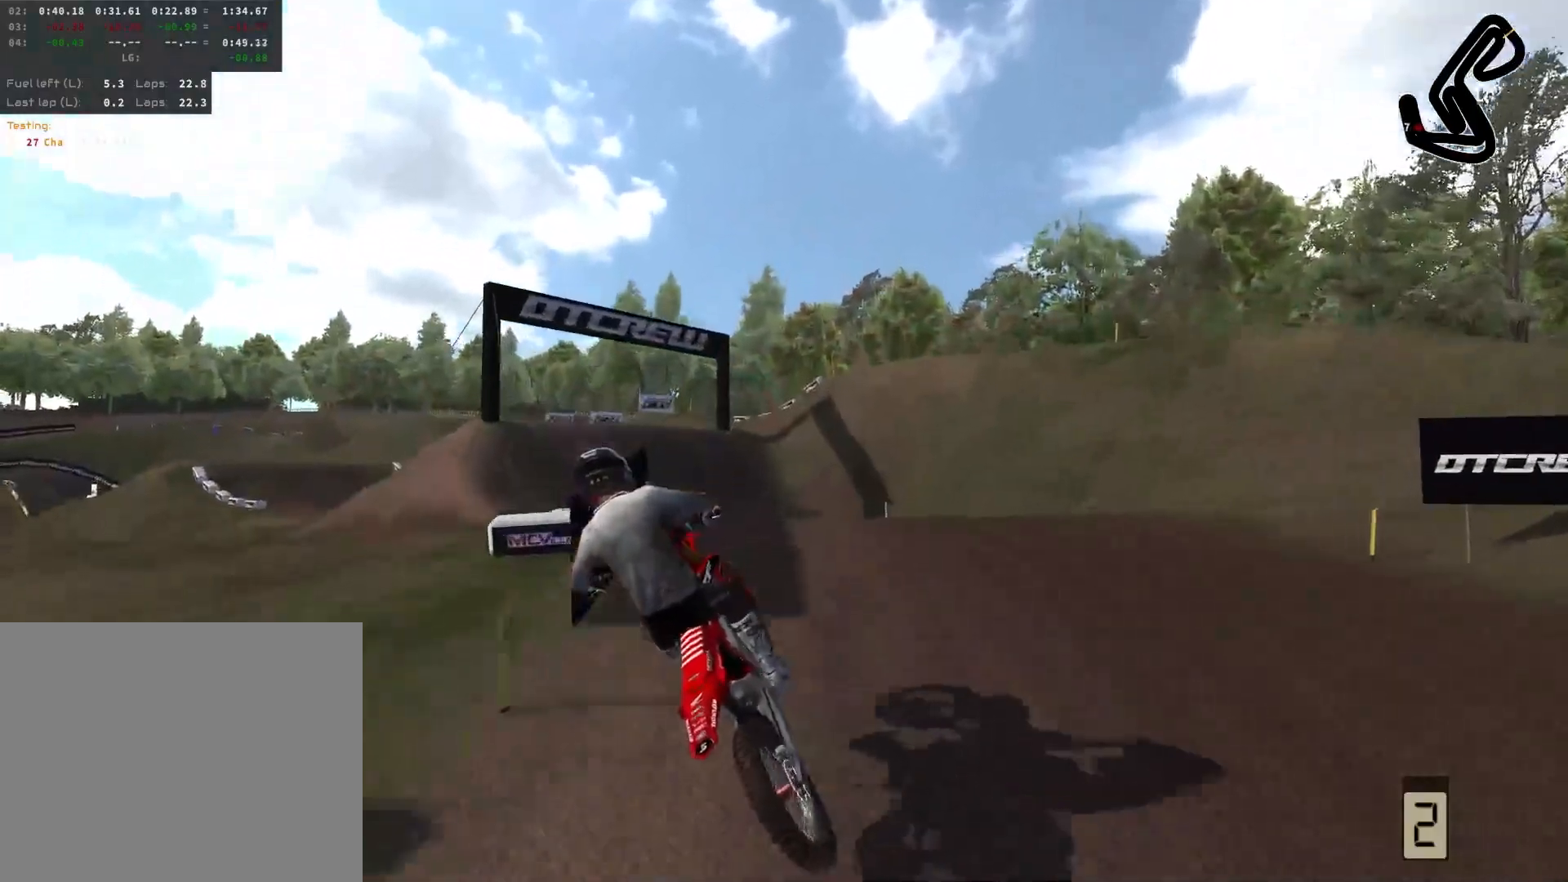
{"buttons": [], "left_stick": "center", "right_stick": "center", "events": [[467, "left_stick", "center"]]}
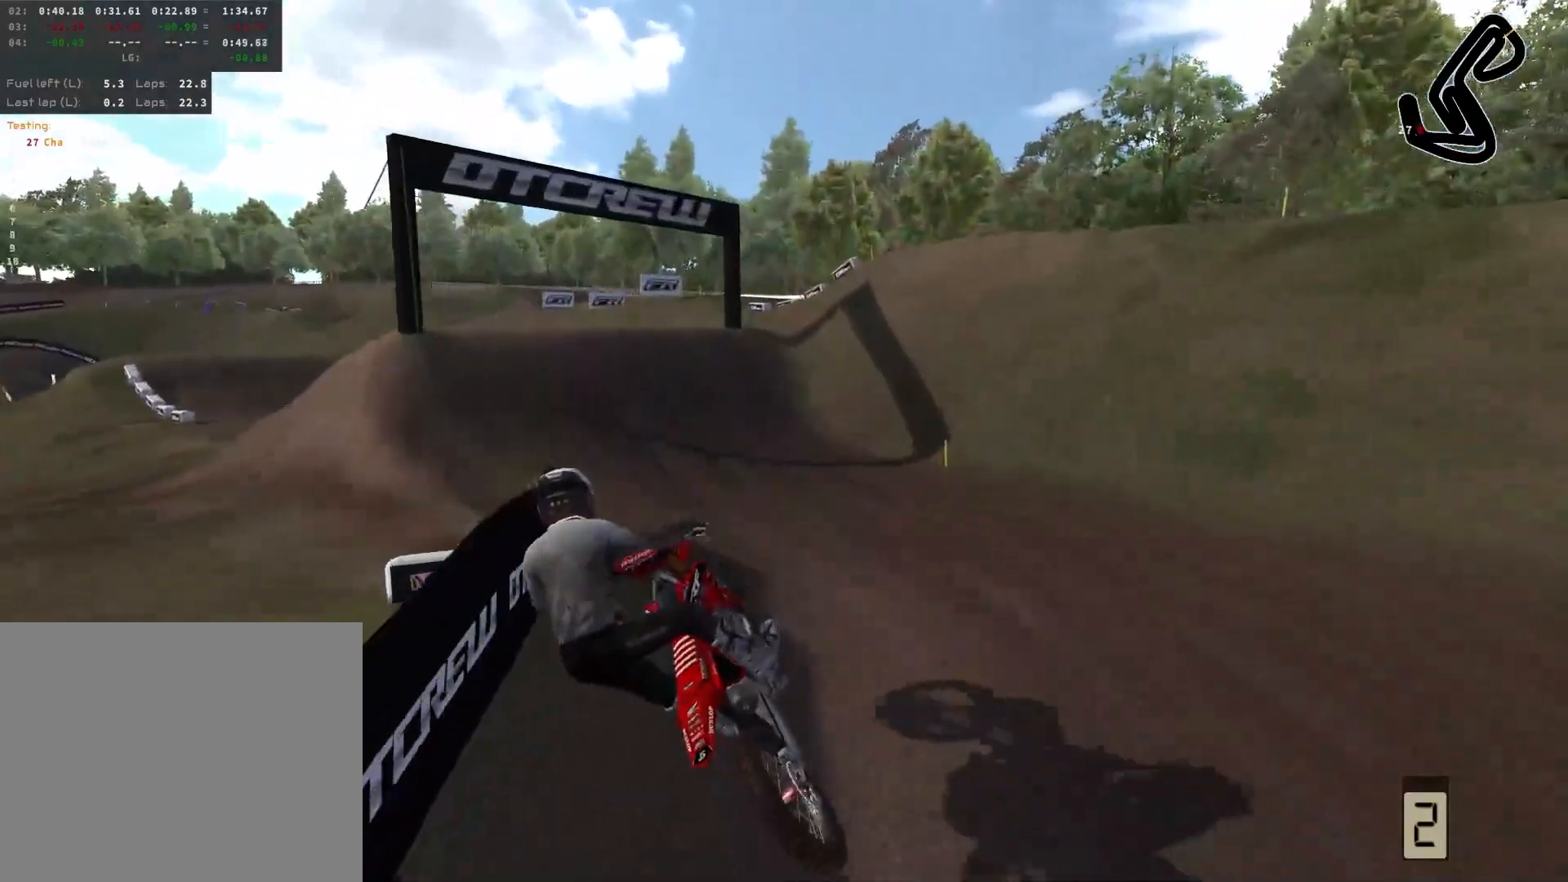
{"buttons": ["R2"], "left_stick": "center", "right_stick": "center", "events": [[33, "L3", "down"], [83, "R2", "down"], [167, "L3", "up"]]}
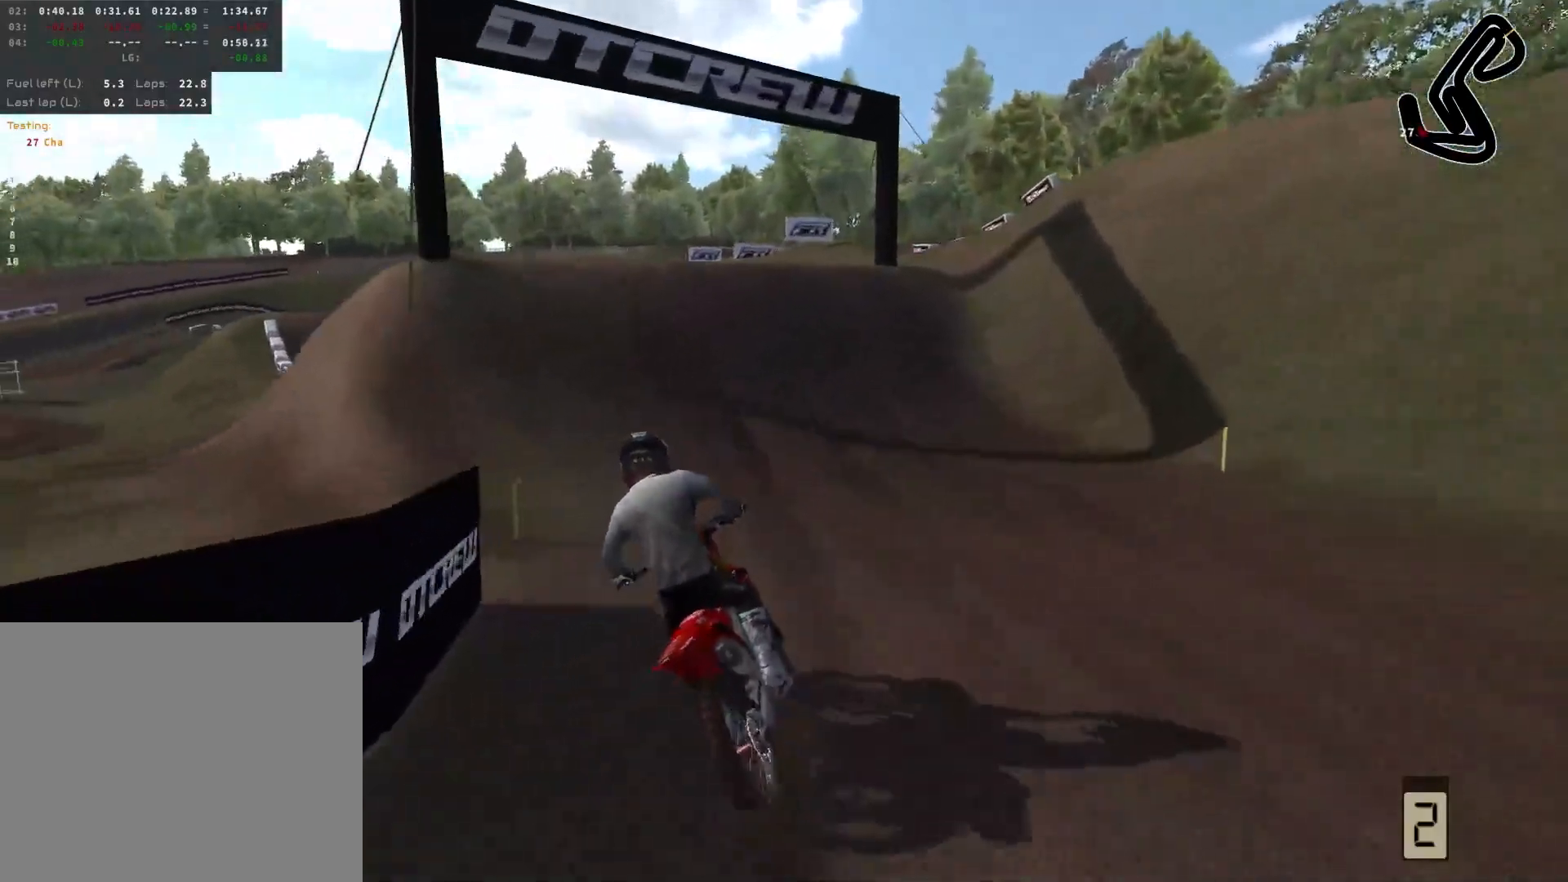
{"buttons": [], "left_stick": "center", "right_stick": "center", "events": [[167, "R2", "up"], [250, "L2", "down"], [450, "L2", "up"]]}
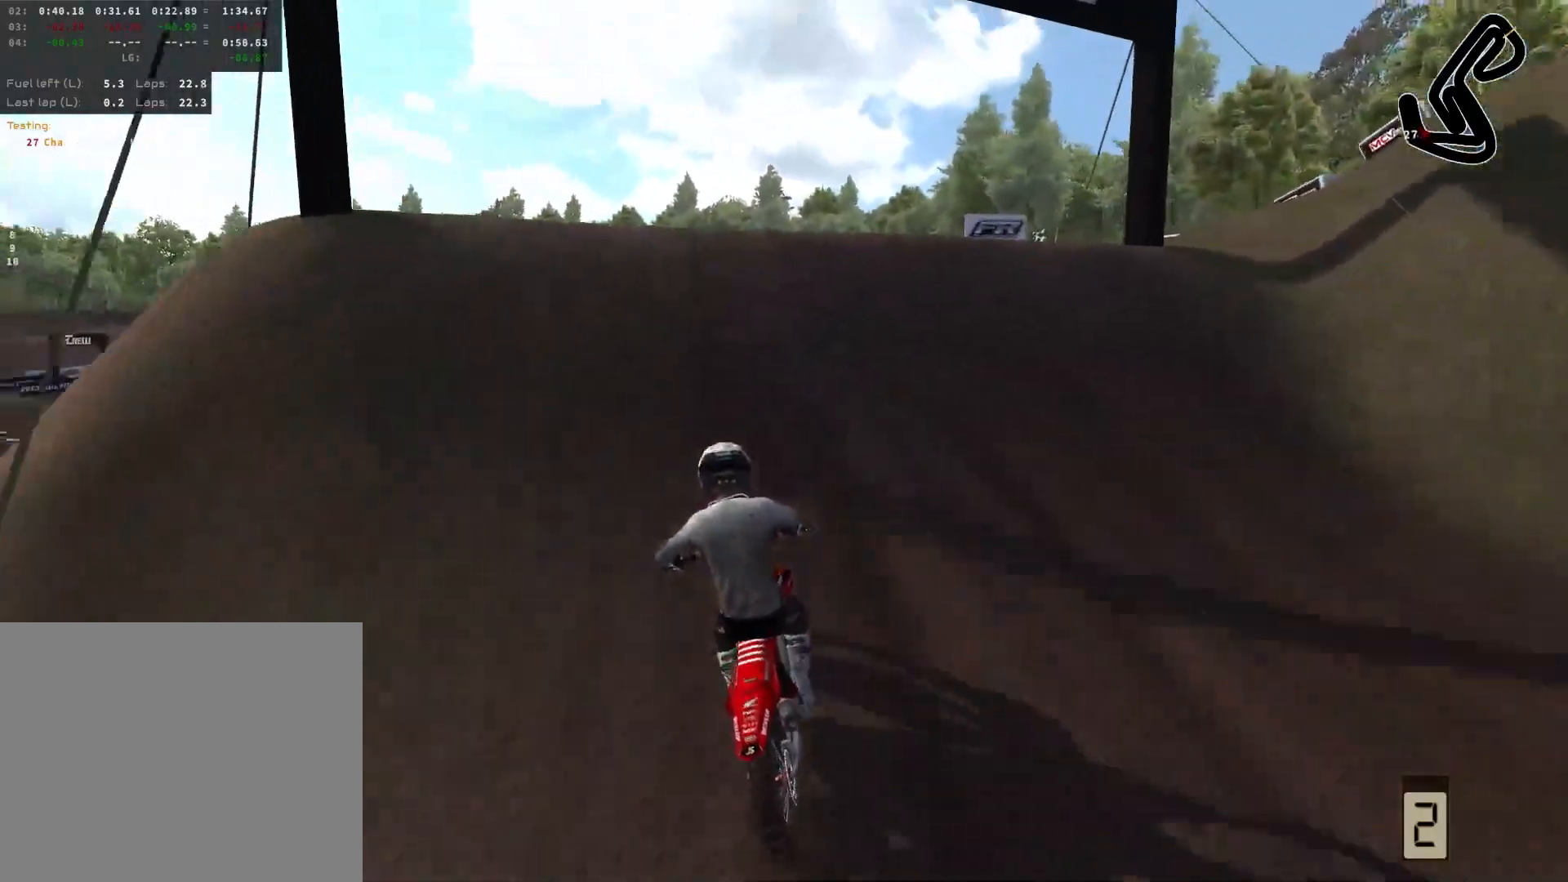
{"buttons": ["L2"], "left_stick": "up-left", "right_stick": "up", "events": [[83, "L2", "down"], [217, "right_stick", "up"], [433, "left_stick", "up-left"]]}
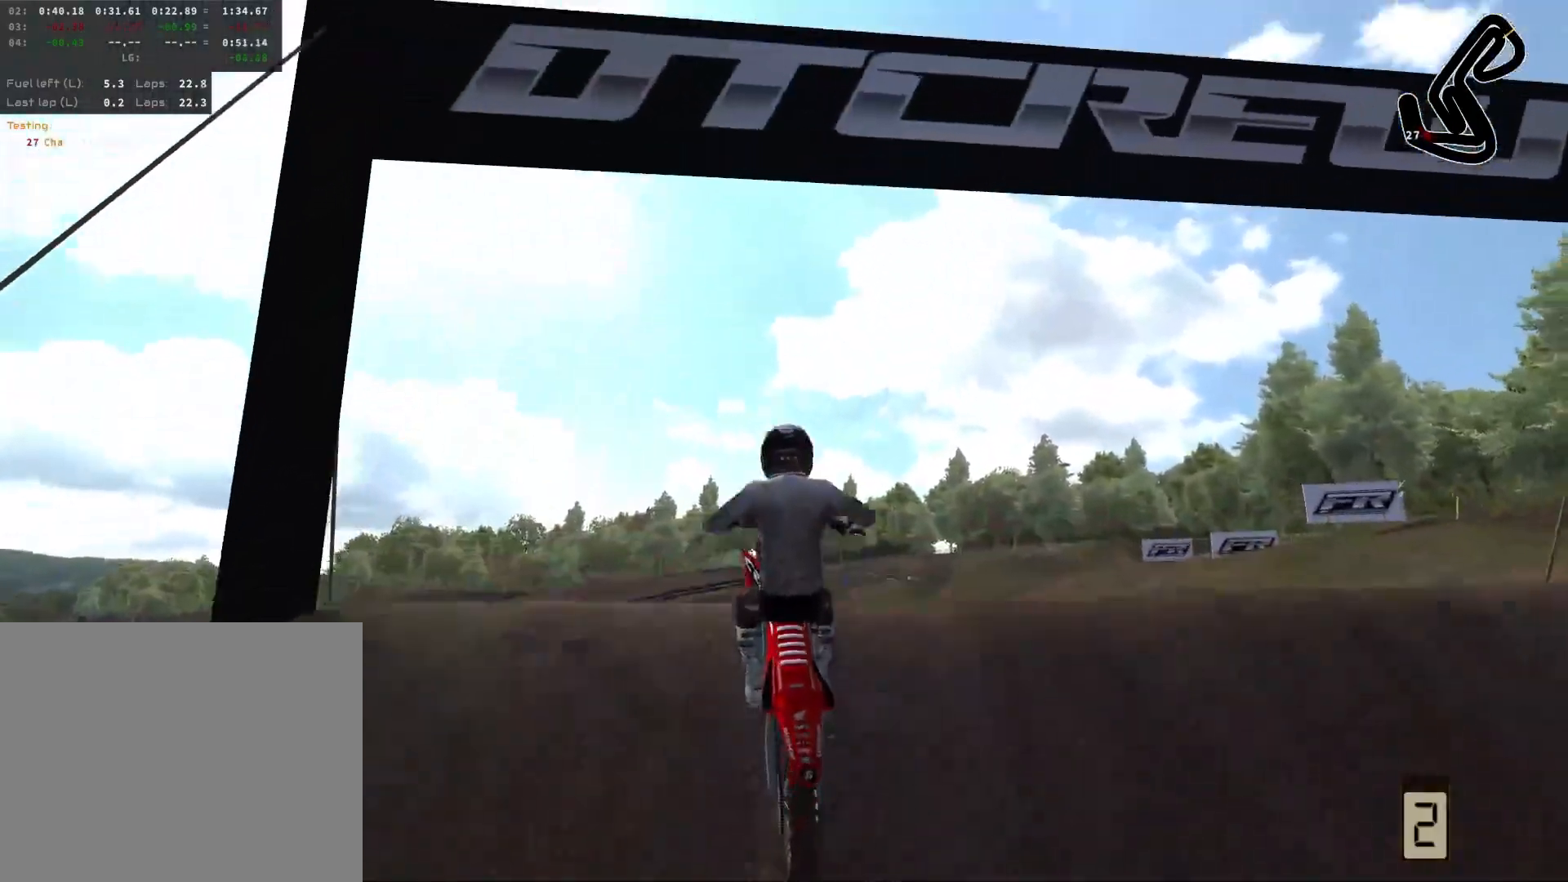
{"buttons": [], "left_stick": "up-left", "right_stick": "center", "events": [[317, "right_stick", "center"], [383, "L2", "up"]]}
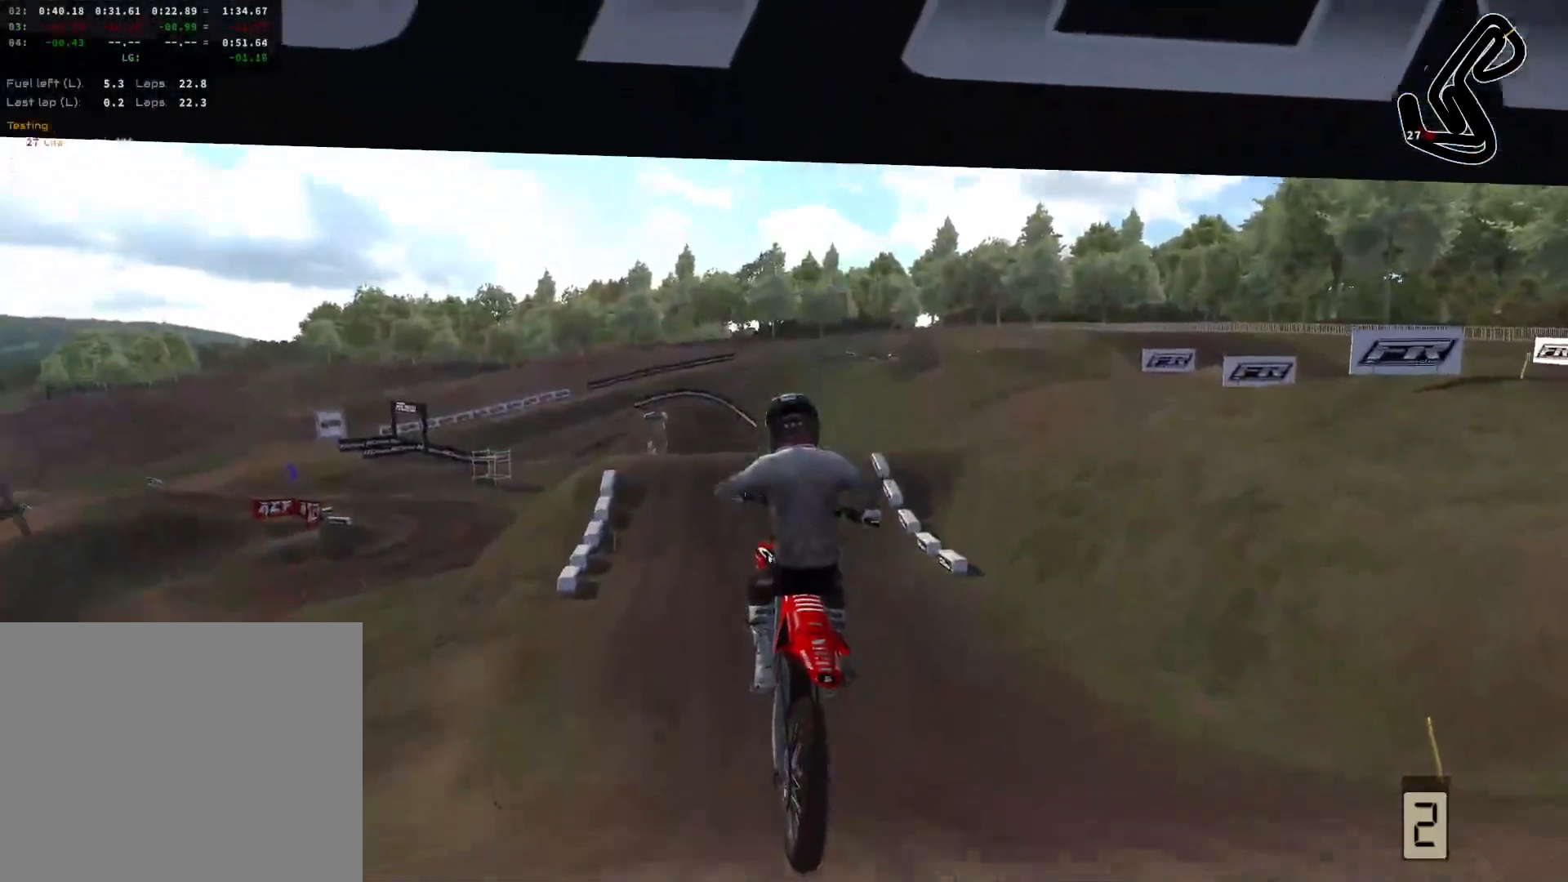
{"buttons": ["R2"], "left_stick": "center", "right_stick": "up", "events": [[33, "left_stick", "center"], [333, "R2", "down"], [383, "right_stick", "up"]]}
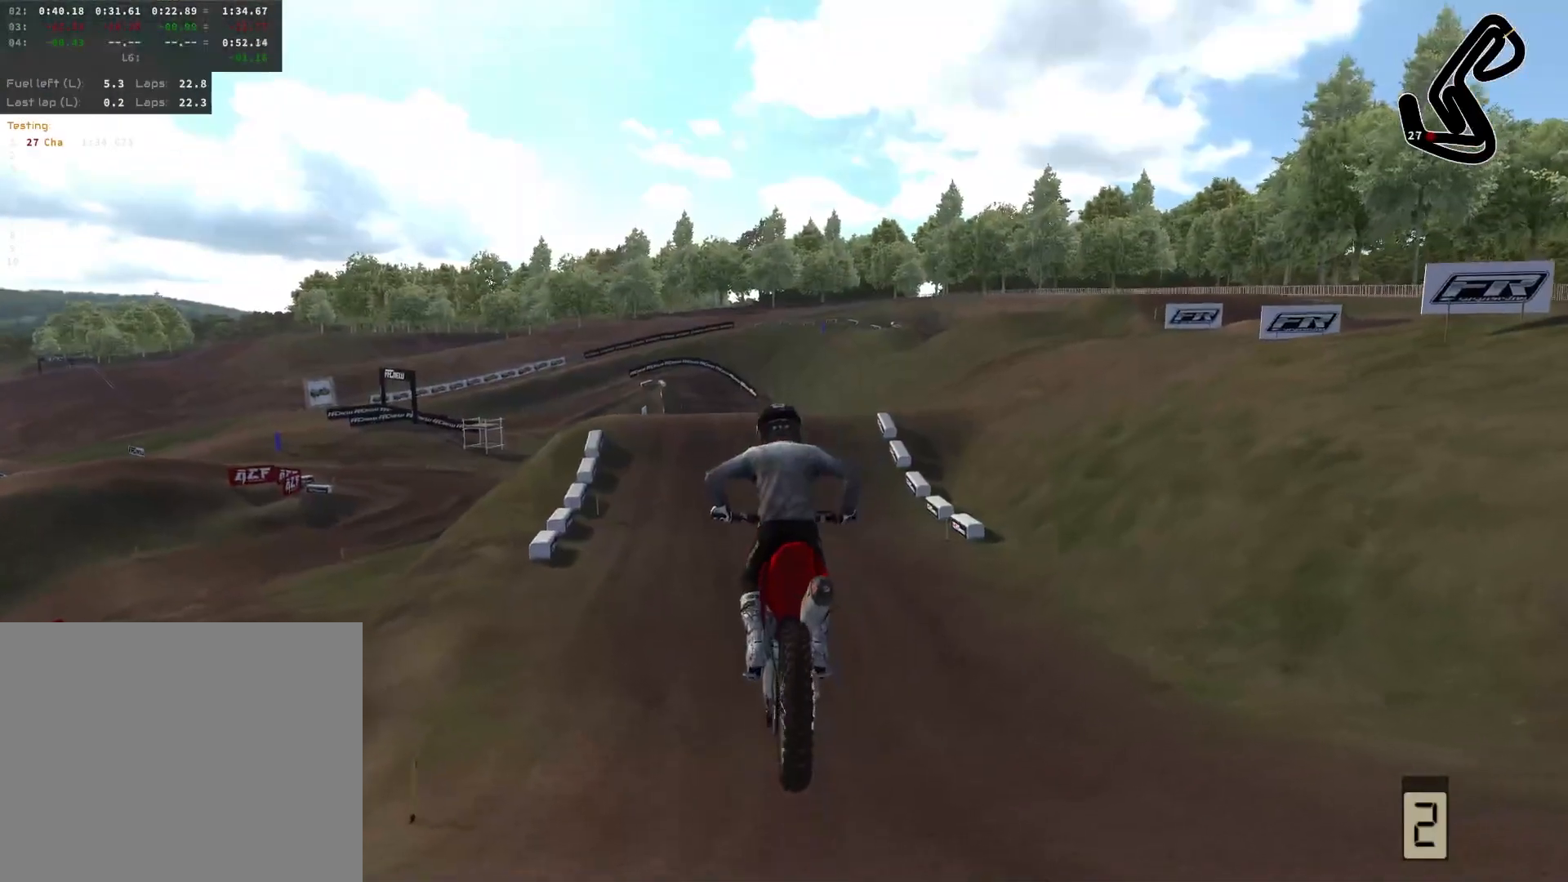
{"buttons": ["R2"], "left_stick": "center", "right_stick": "up", "events": []}
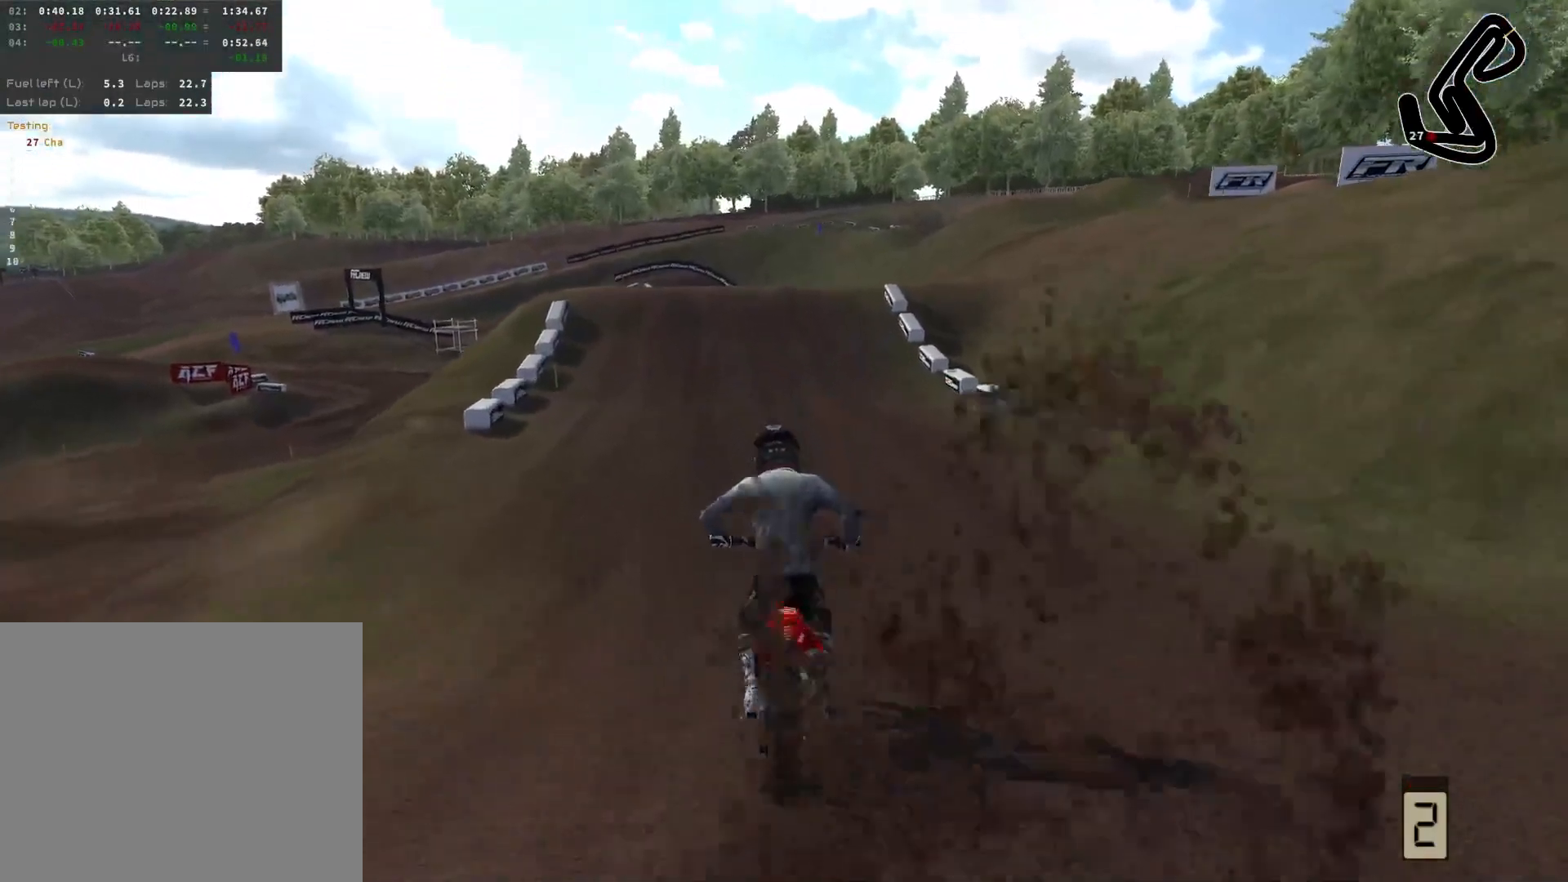
{"buttons": ["R2"], "left_stick": "center", "right_stick": "center", "events": [[417, "right_stick", "center"]]}